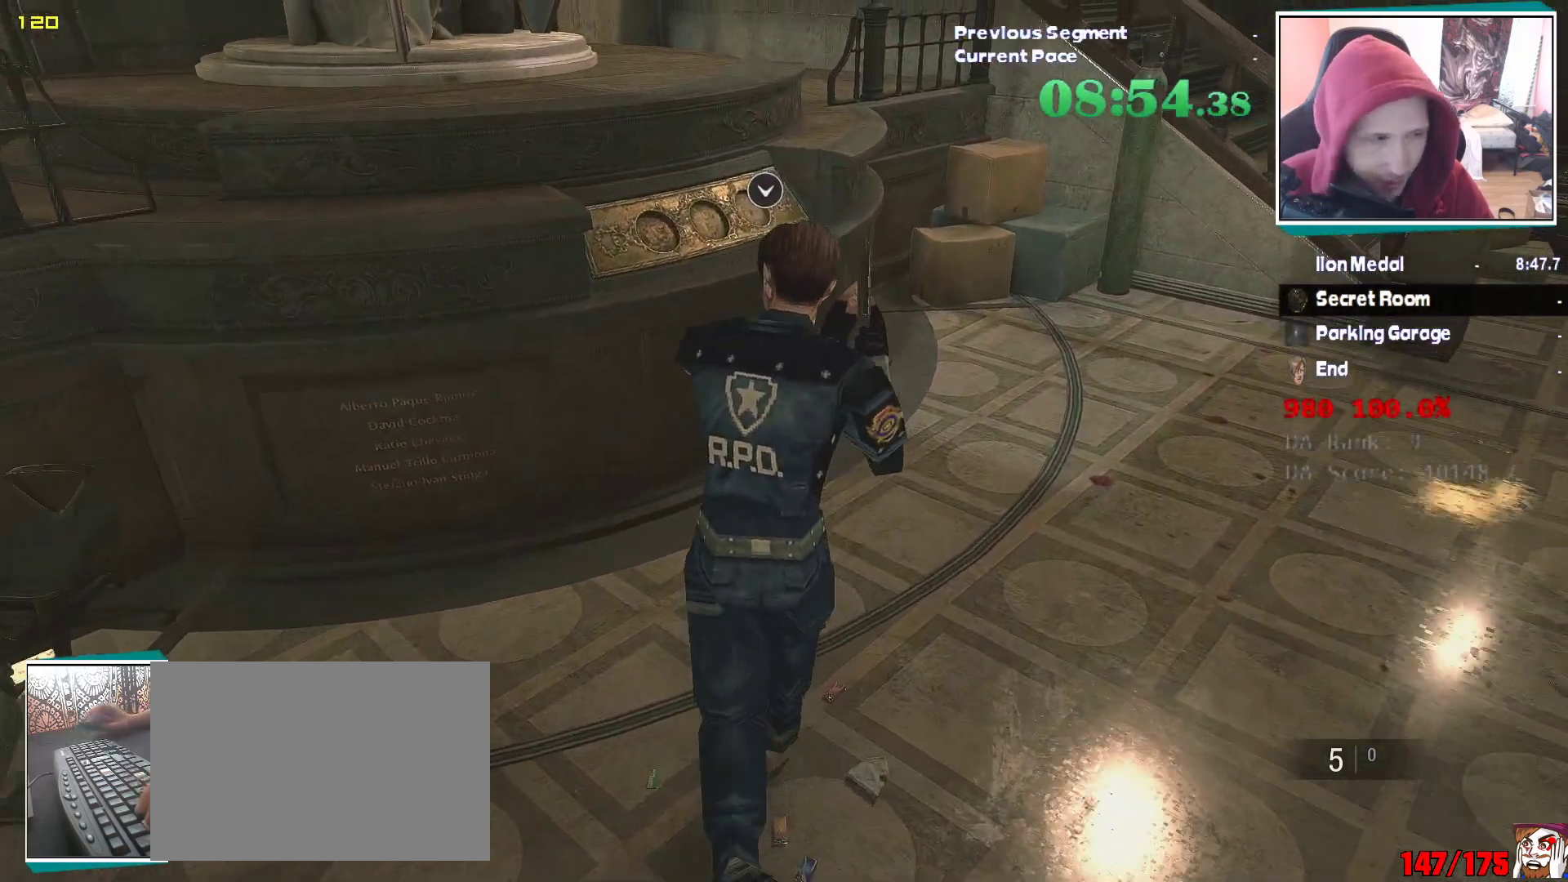
Gameplay with keyboard and mouse; each line is a JSON object with the keys and mouse buttons held at the frame after it. "events" lists presses ("down") and releases ("up") of "1", "2", "3", "4", "5", "a", "alt", "c", "ctrl", "d", "e", "escape", "f", "q", "r", "s", "shift", "v", "w", "x", "z", "mouse_left" and "mouse_right" between this image and that frame as [ms after this image, input, new state], when the widget could be followed in between. "mouse_left", "mouse_right" = the "left", "right" buttons of the "mouse" list. No other keys are recorded. Mouse movement is not recorded. Not read: tab.
{"keys": ["e", "w"], "mouse": [], "events": [[50, "q", "down"], [83, "e", "up"], [133, "e", "down"], [133, "q", "up"], [217, "e", "up"], [217, "q", "down"], [267, "e", "down"], [267, "q", "up"], [367, "e", "up"], [367, "q", "down"], [417, "e", "down"], [450, "q", "up"]]}
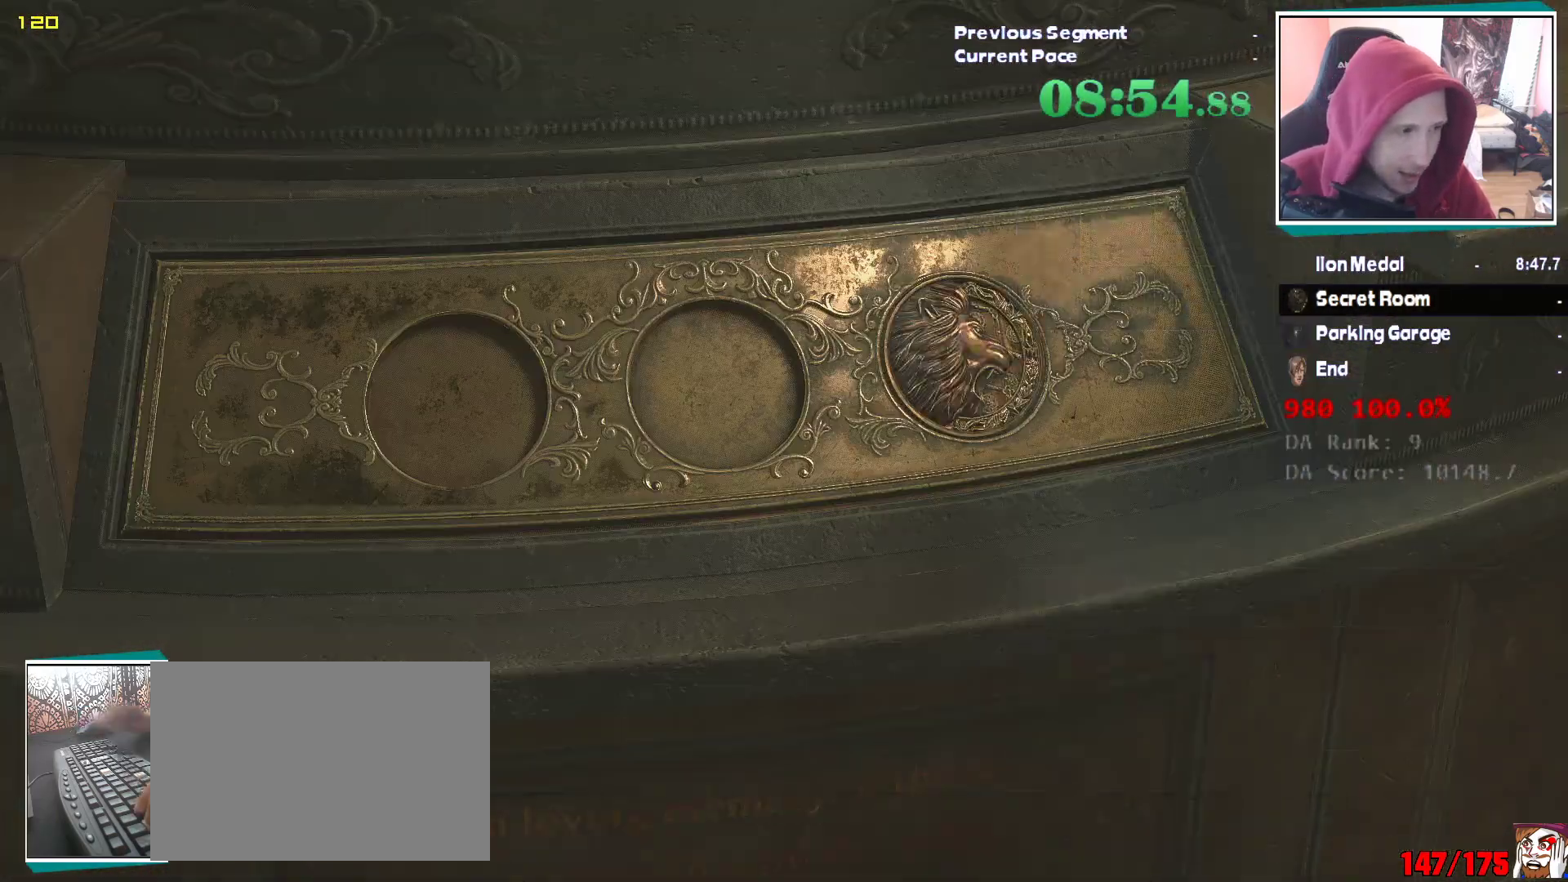
{"keys": [], "mouse": [], "events": [[50, "e", "up"], [100, "w", "up"]]}
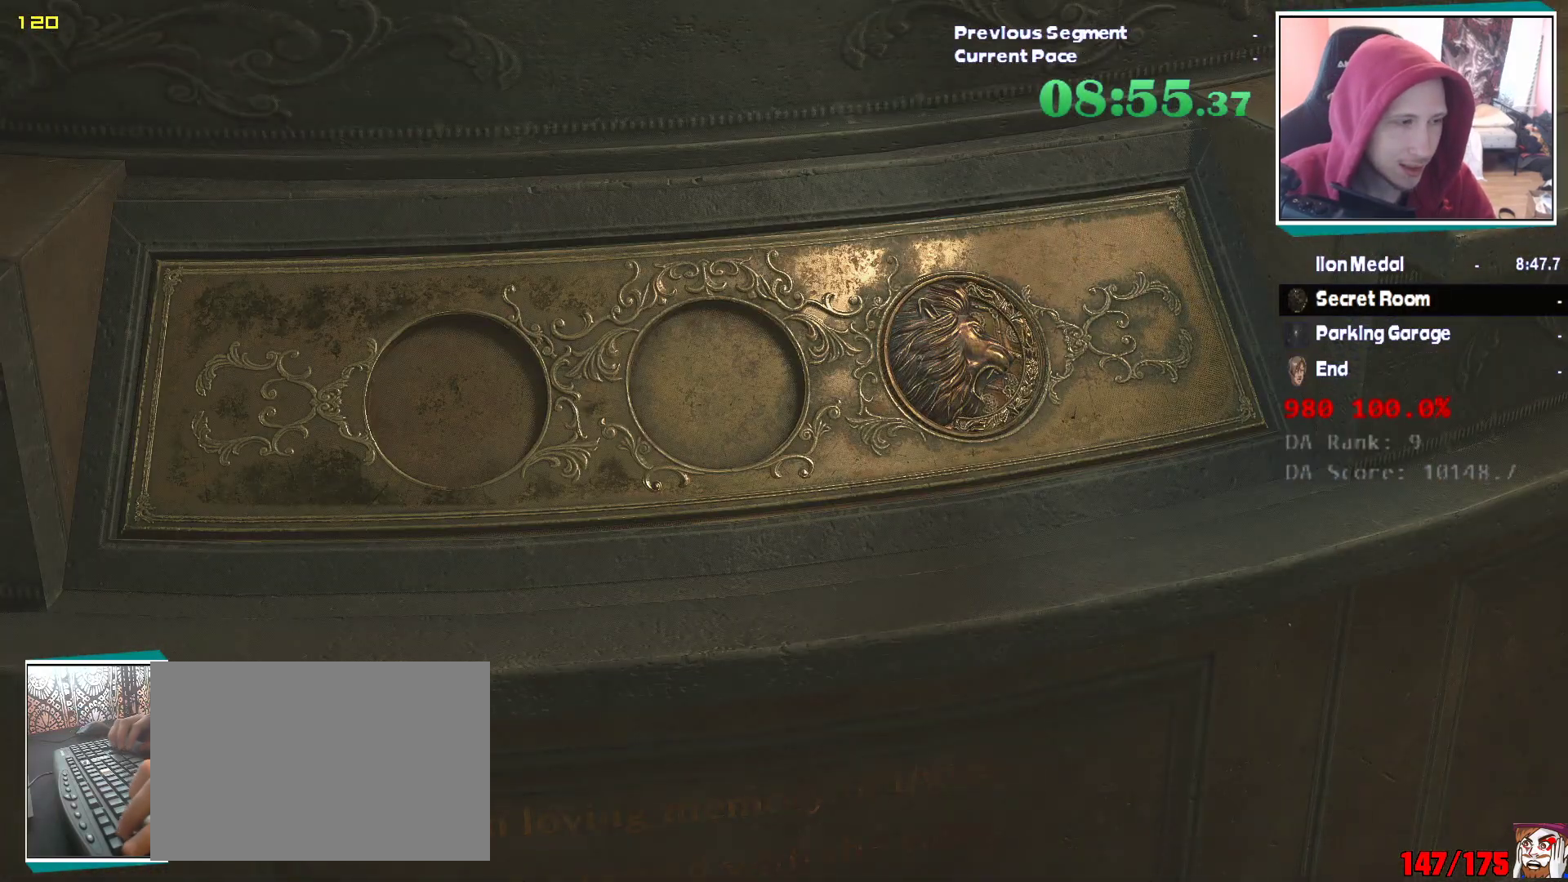
{"keys": ["escape"], "mouse": [], "events": [[450, "escape", "down"]]}
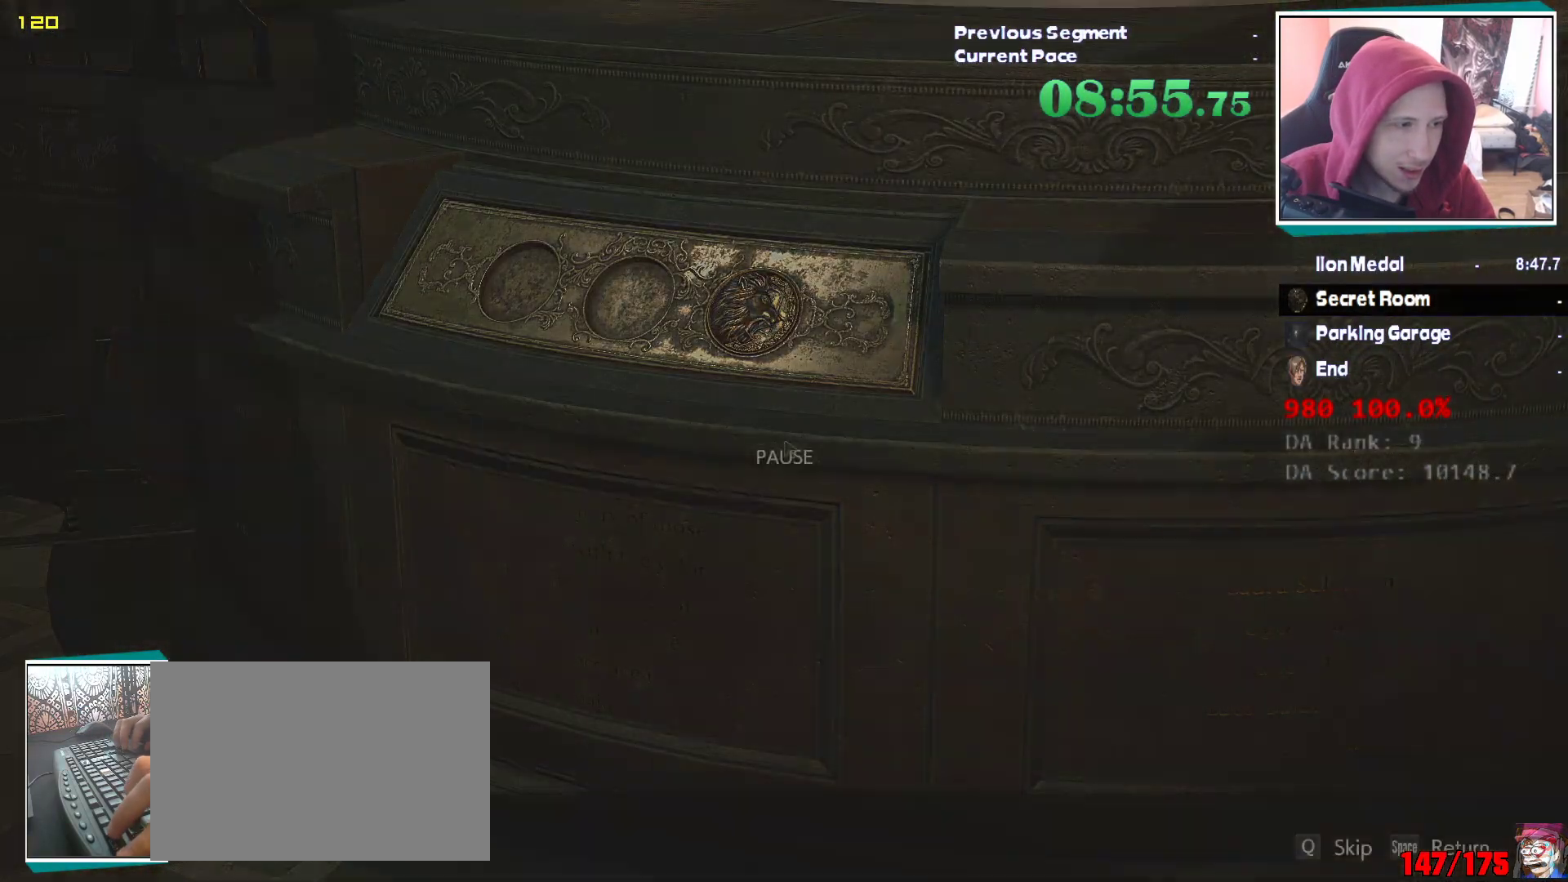
{"keys": [], "mouse": [], "events": [[33, "e", "down"], [83, "escape", "up"], [133, "e", "up"]]}
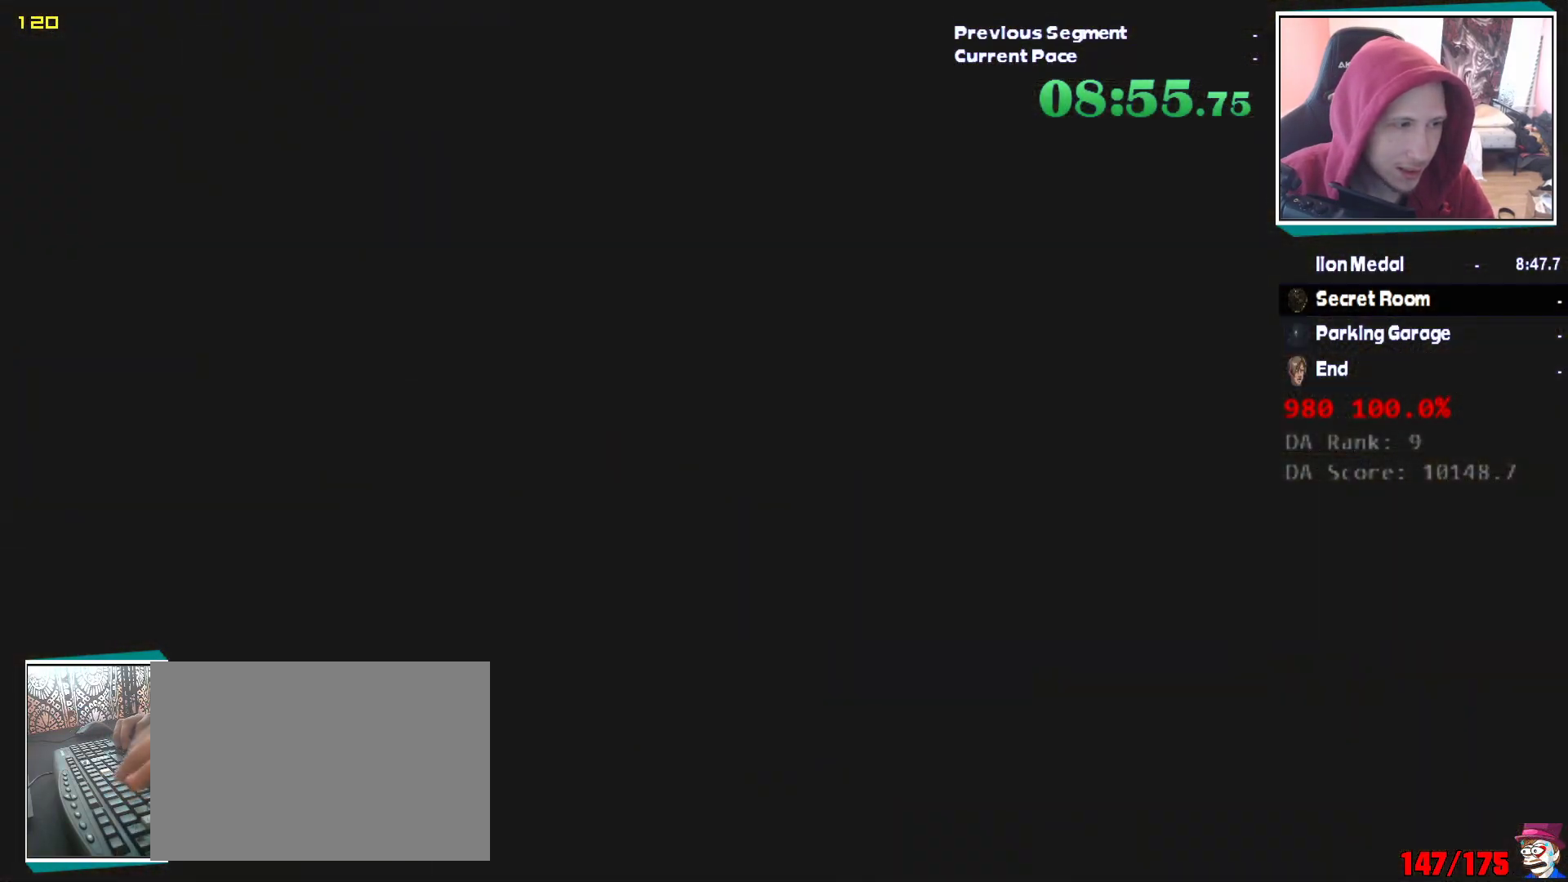
{"keys": ["e"], "mouse": [], "events": [[433, "e", "down"]]}
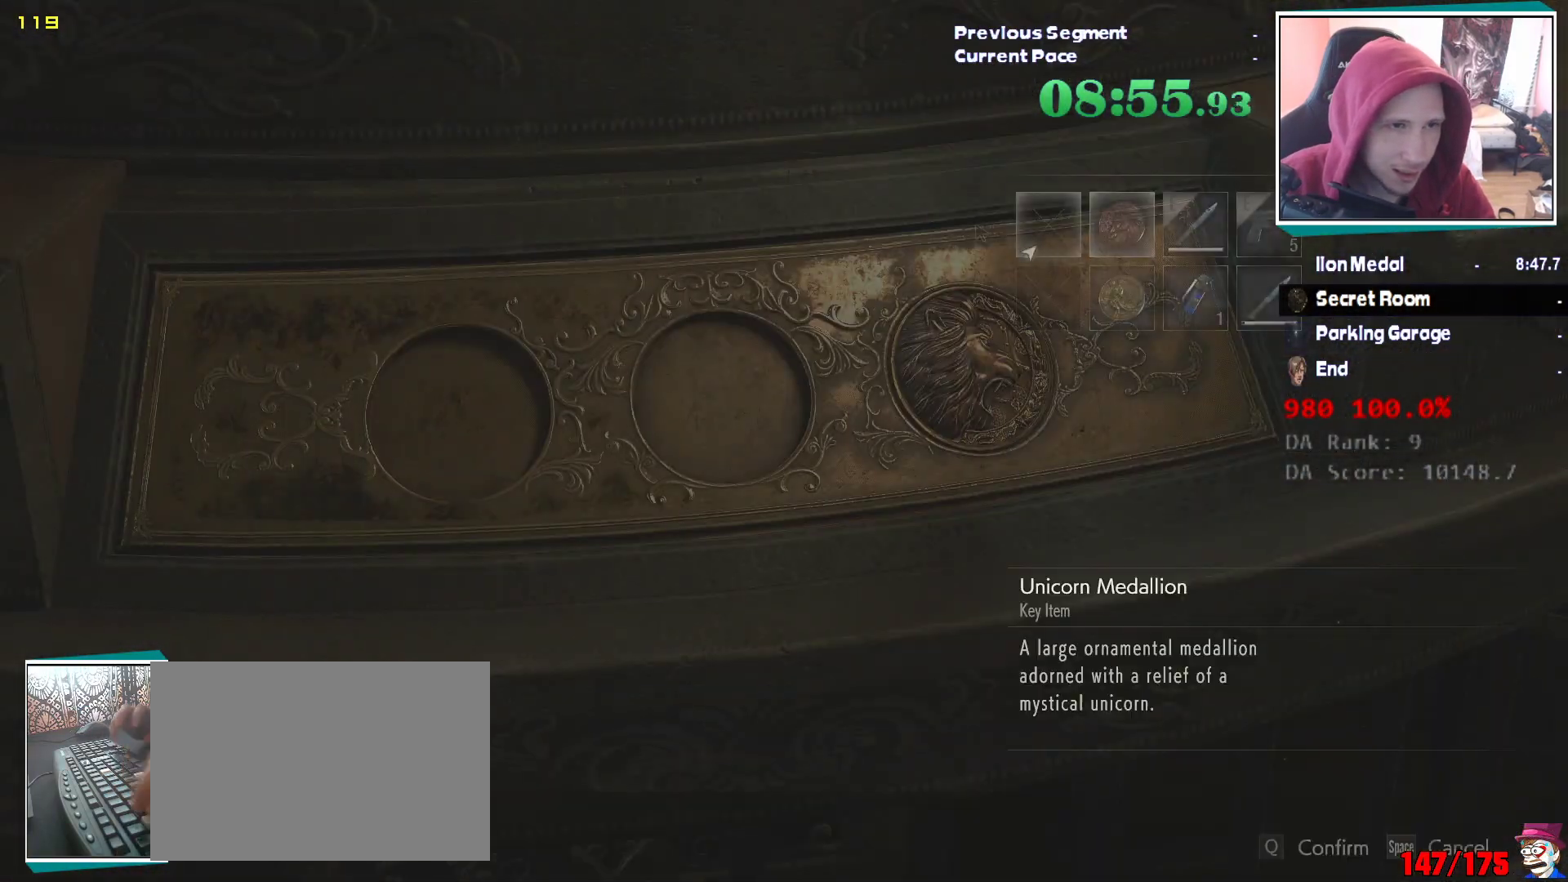
{"keys": [], "mouse": [], "events": [[17, "e", "up"], [100, "q", "down"], [117, "e", "down"], [167, "e", "up"], [167, "q", "up"], [217, "e", "down"], [300, "e", "up"]]}
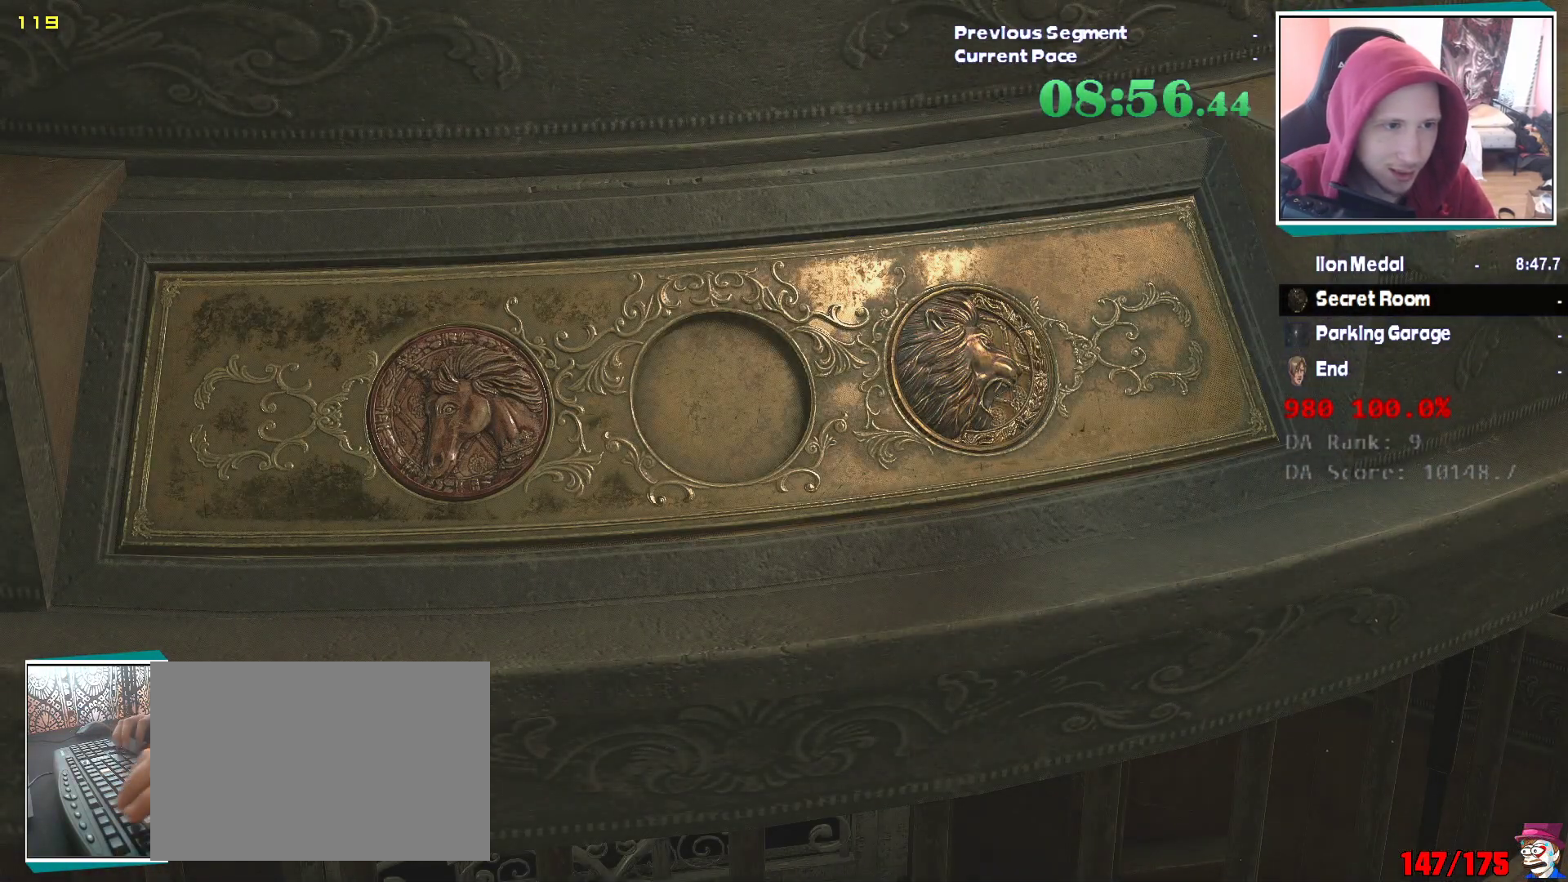
{"keys": [], "mouse": [], "events": []}
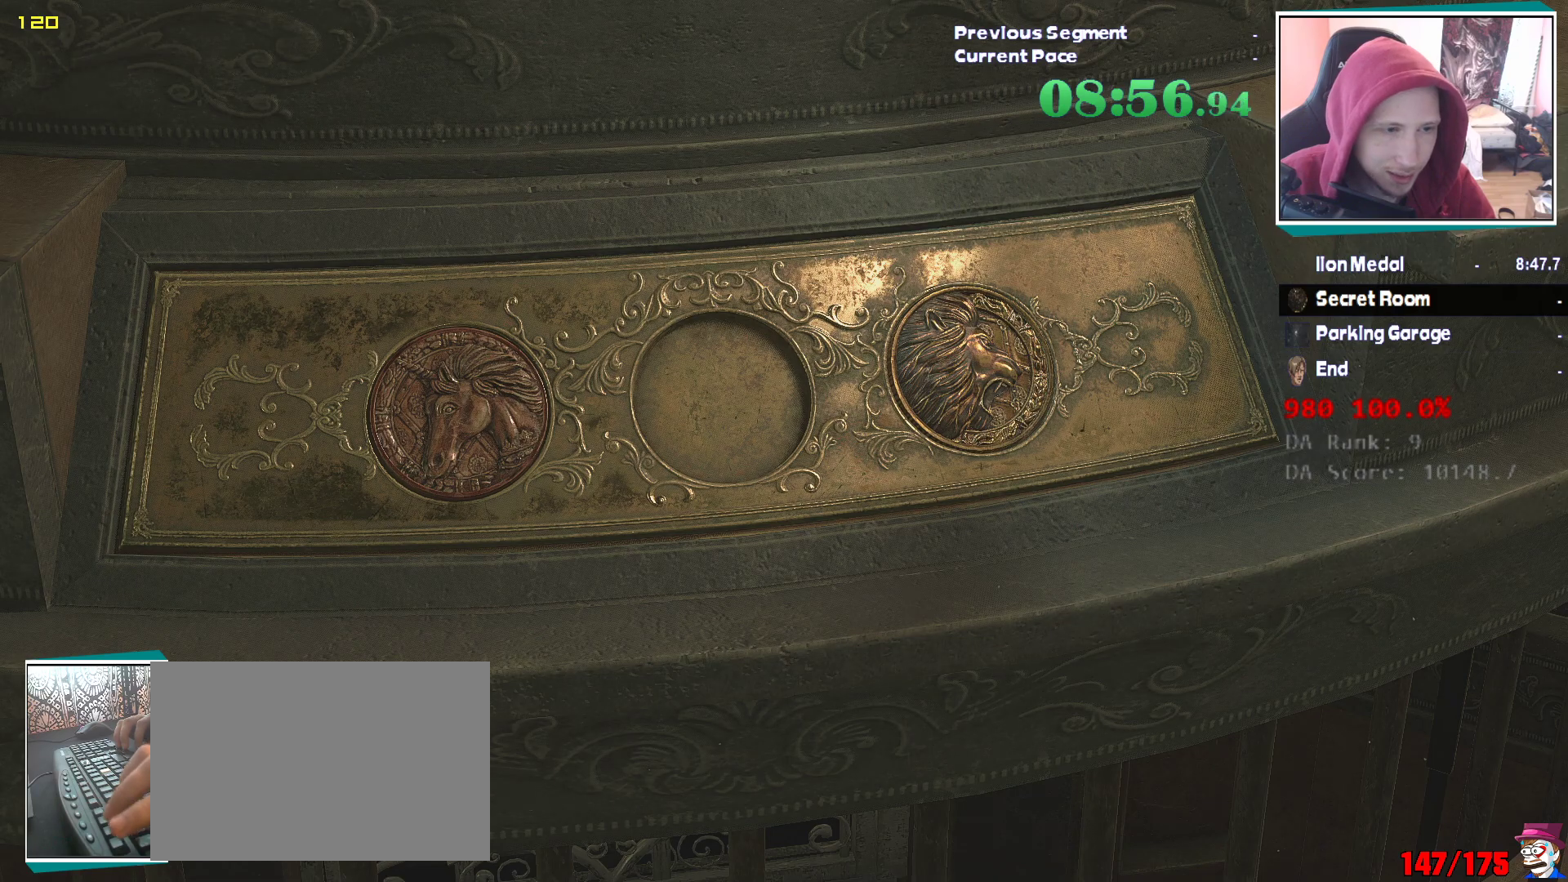
{"keys": [], "mouse": [], "events": [[233, "escape", "down"], [333, "e", "down"], [383, "escape", "up"], [433, "e", "up"]]}
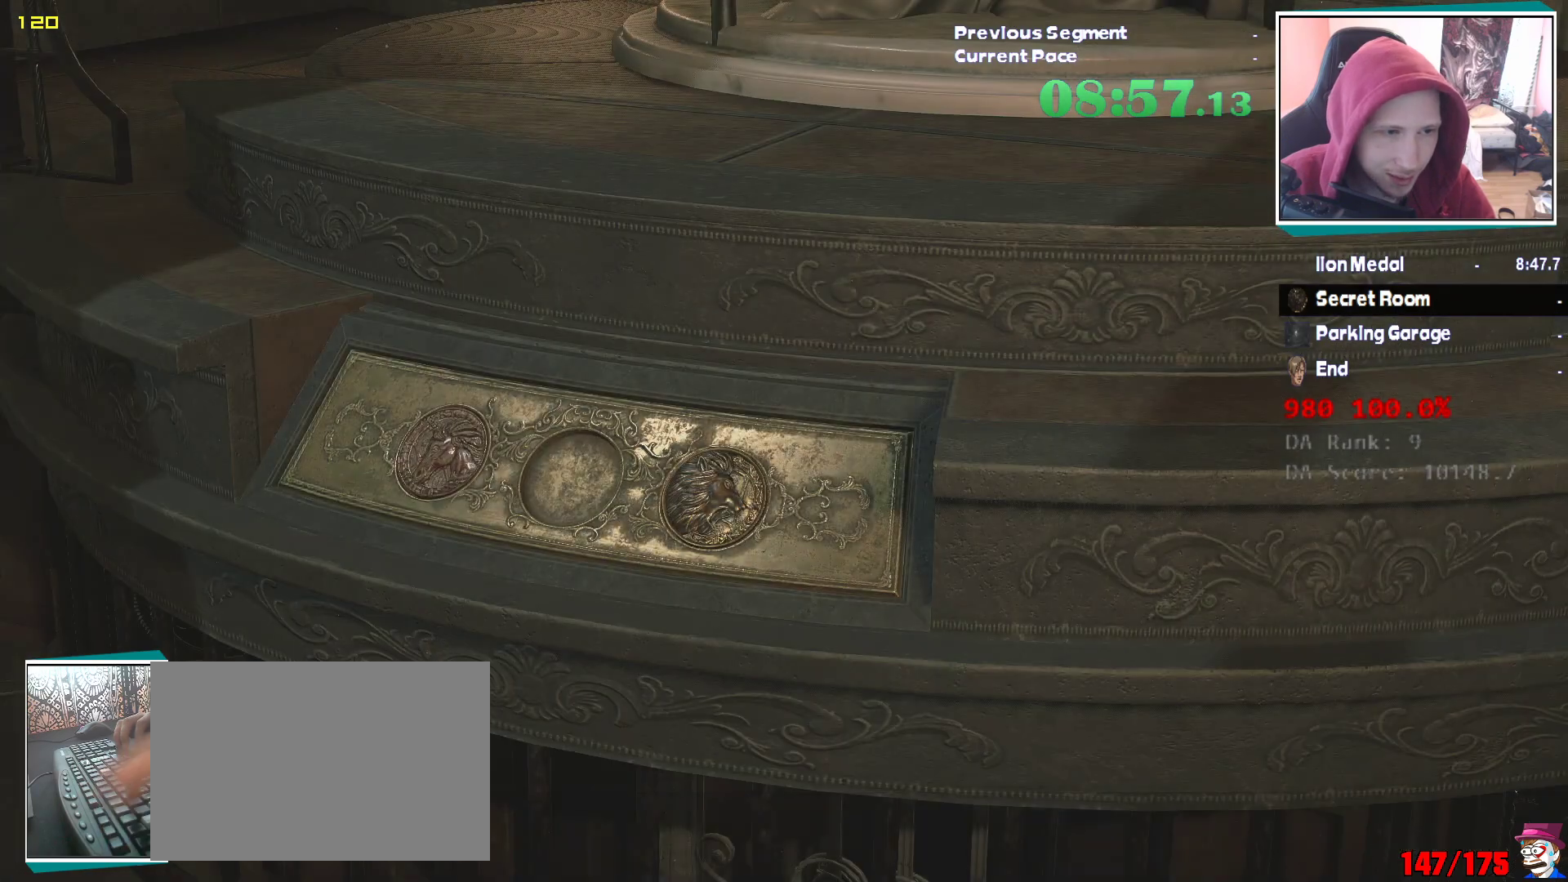
{"keys": [], "mouse": [], "events": []}
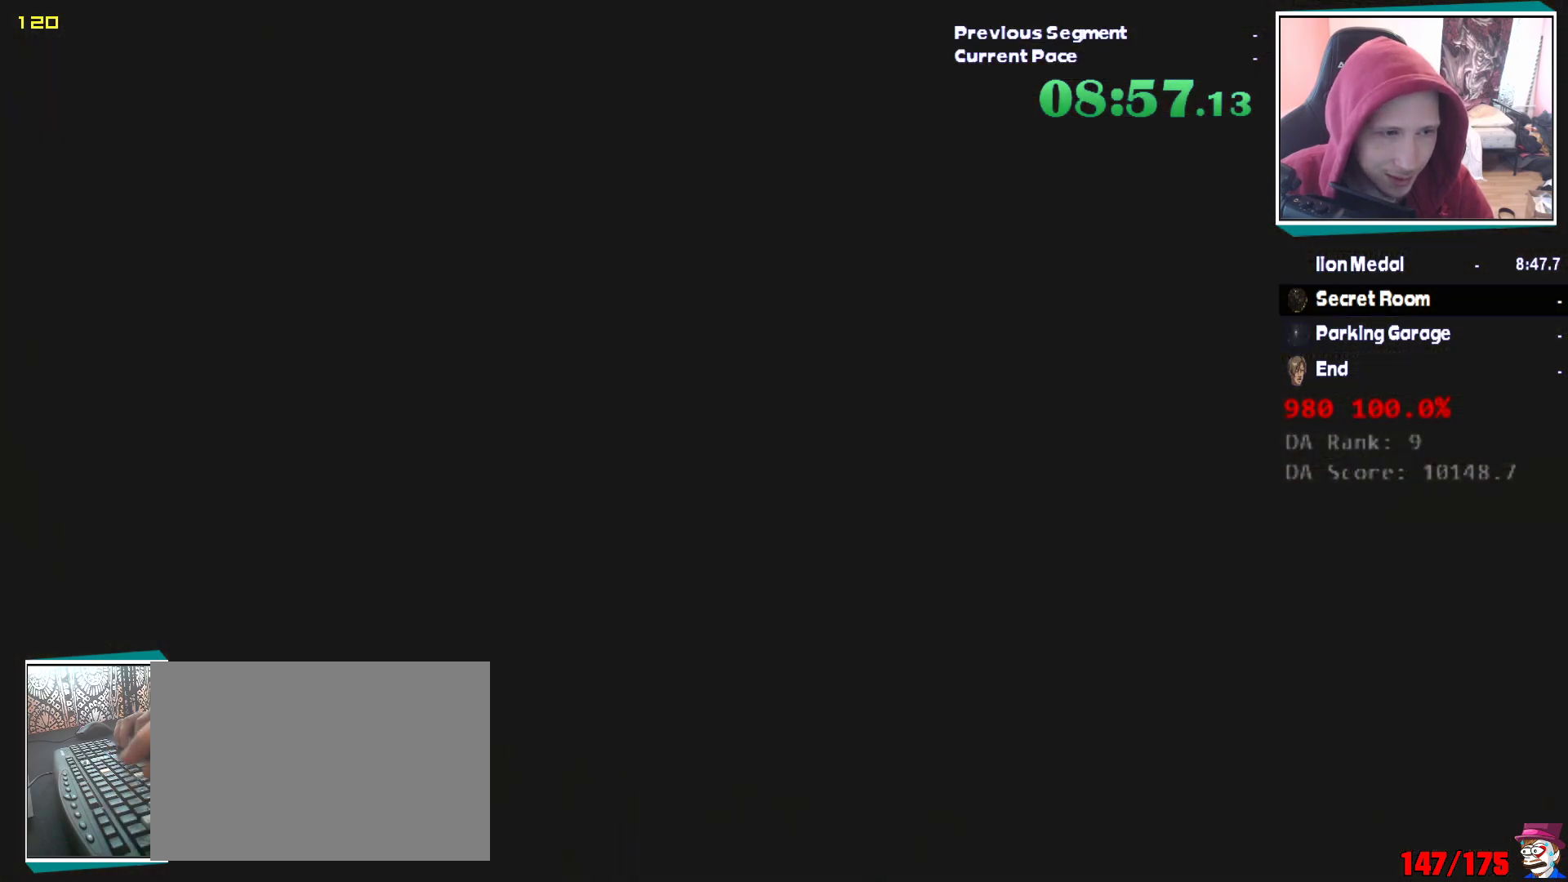
{"keys": ["e", "q"], "mouse": [], "events": [[267, "e", "down"], [367, "e", "up"], [450, "e", "down"], [450, "q", "down"]]}
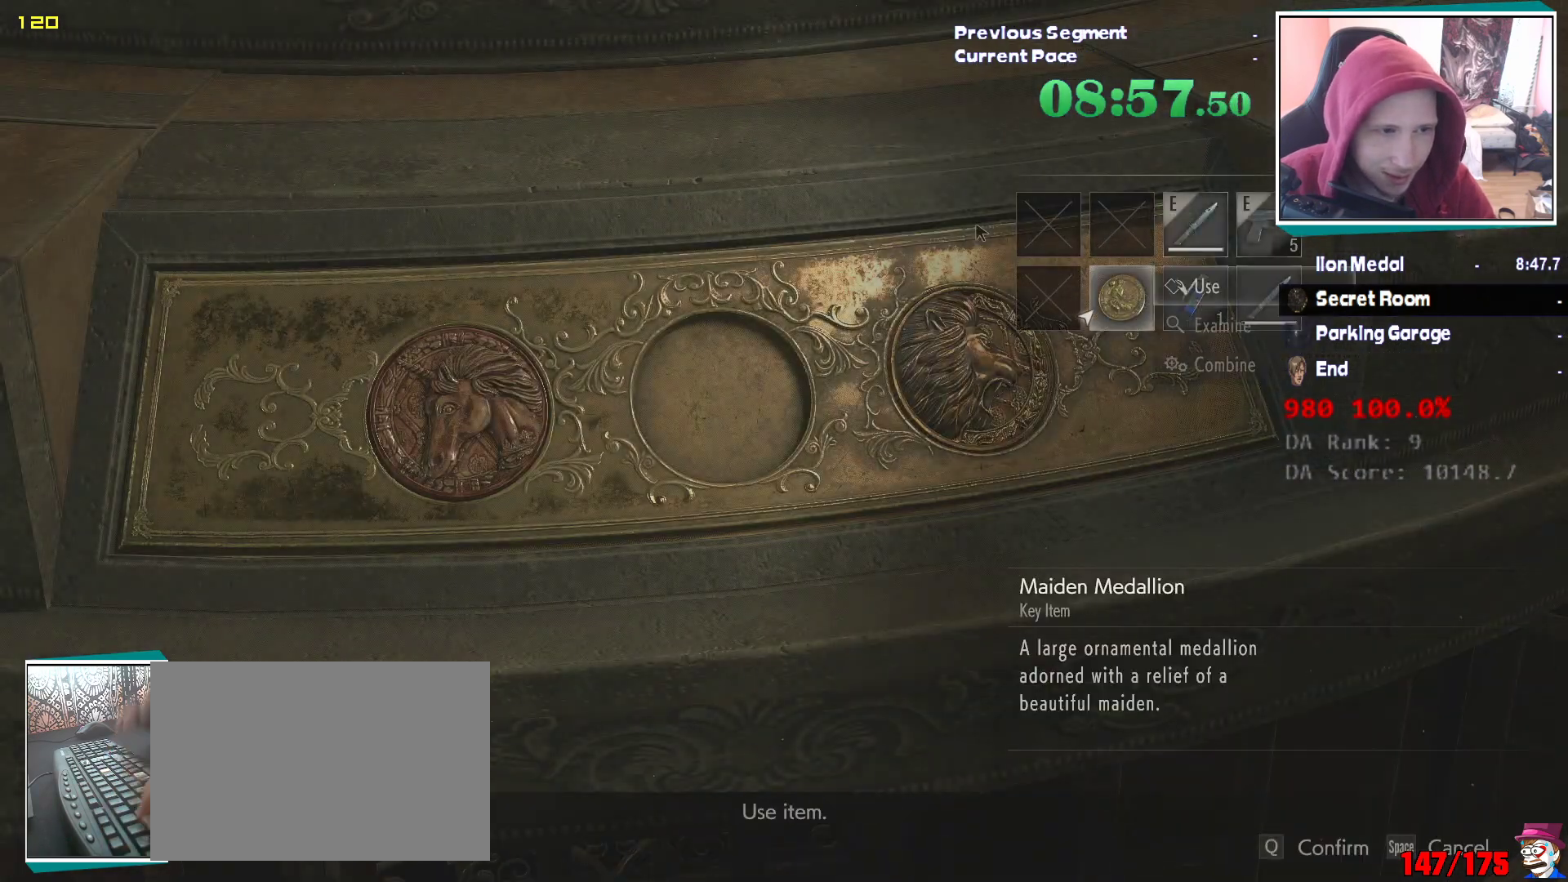
{"keys": [], "mouse": [], "events": [[50, "e", "up"], [50, "q", "up"], [100, "e", "down"], [233, "e", "up"], [283, "e", "down"], [383, "e", "up"]]}
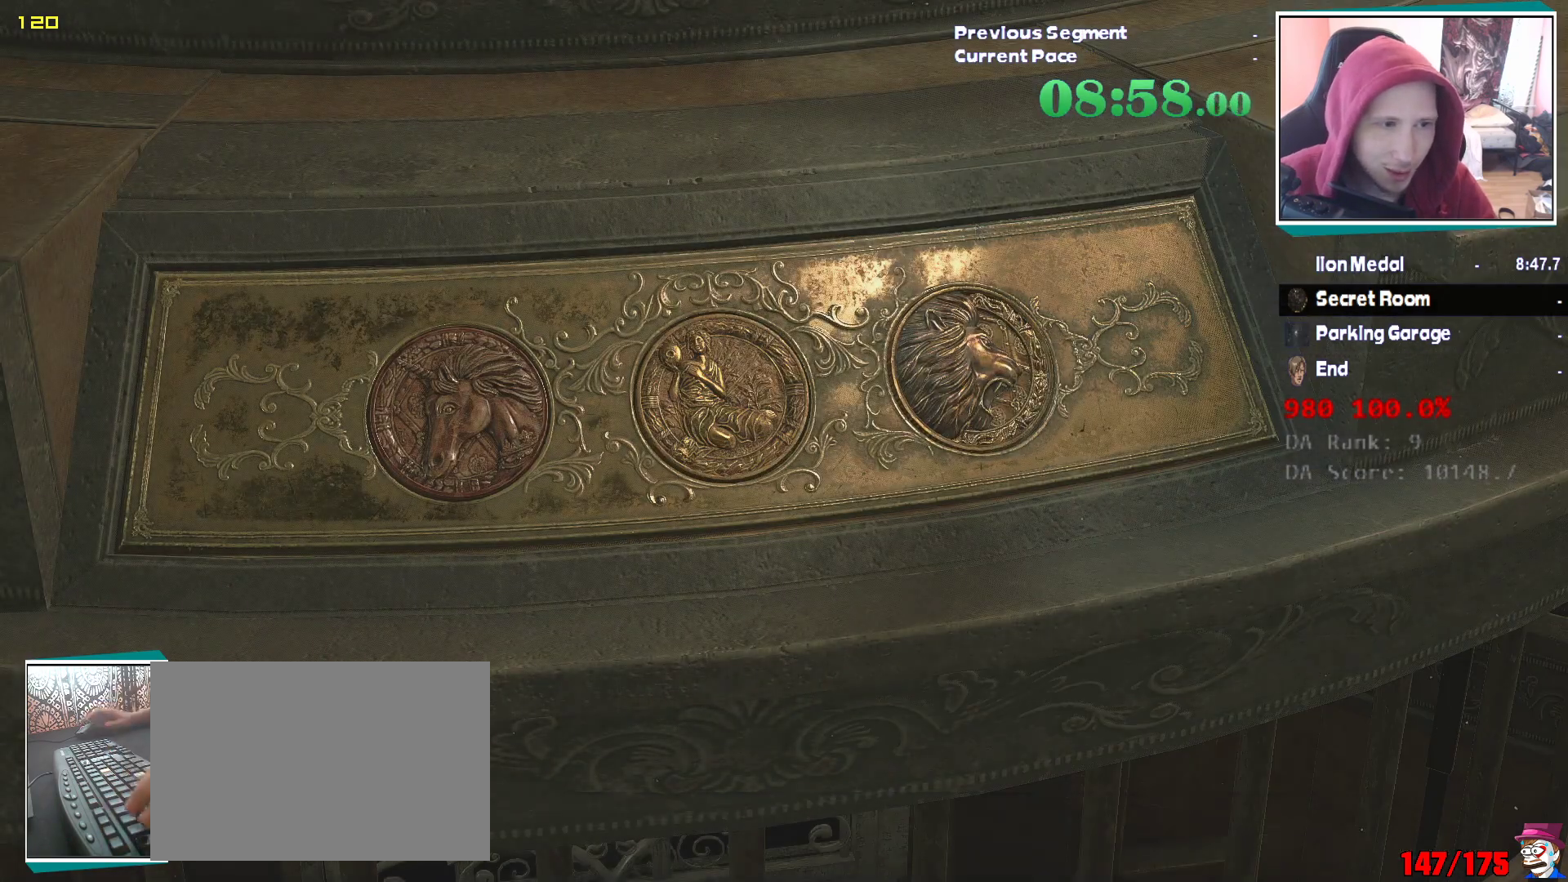
{"keys": [], "mouse": [], "events": []}
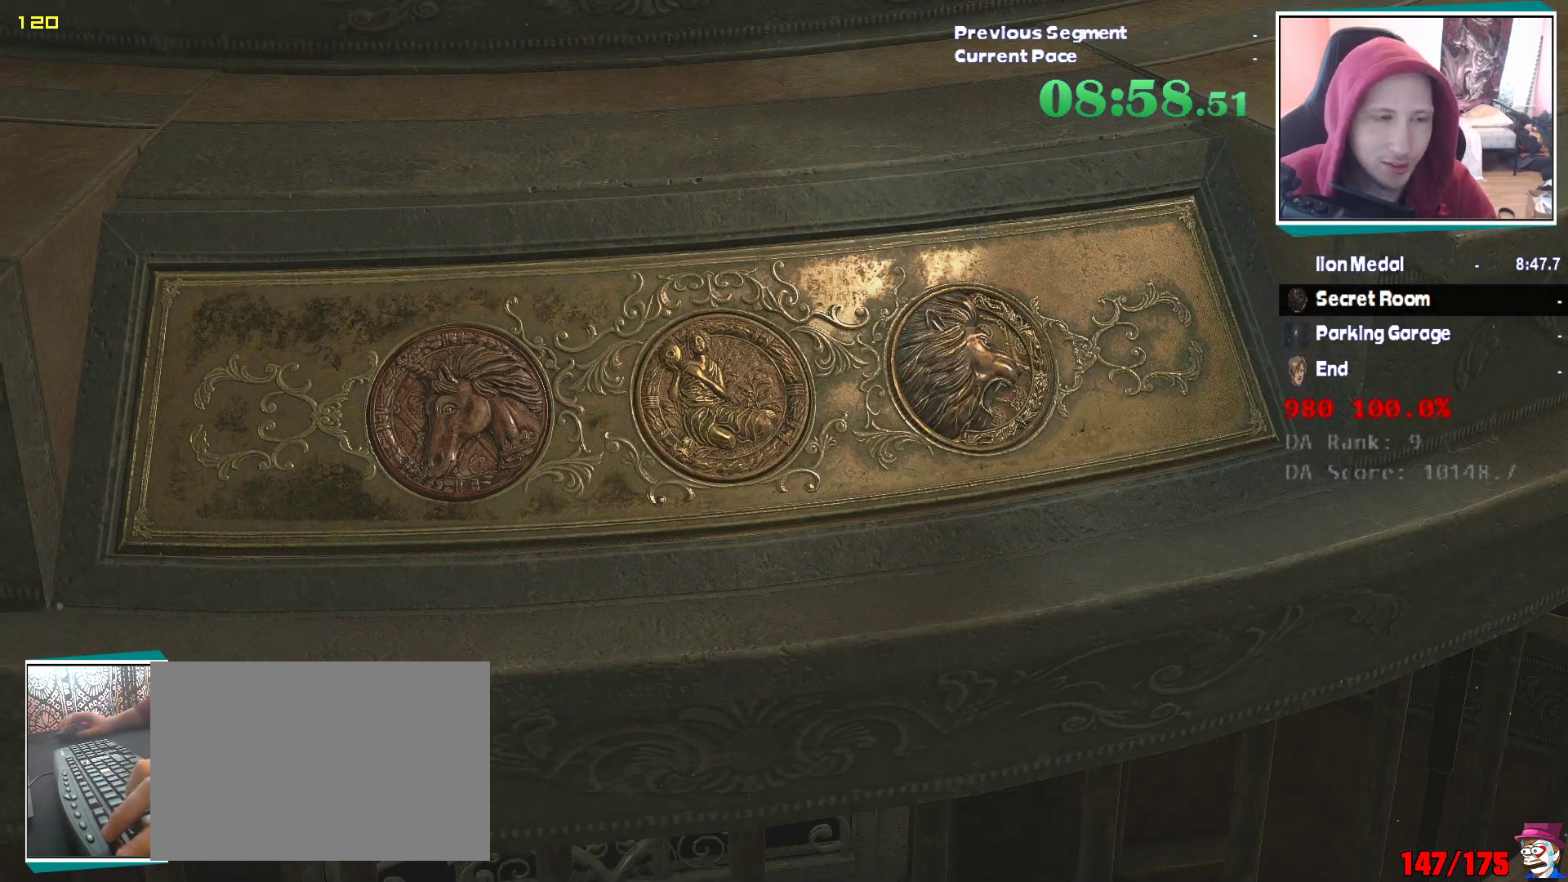
{"keys": ["e"], "mouse": [], "events": [[317, "escape", "down"], [417, "e", "down"], [450, "escape", "up"]]}
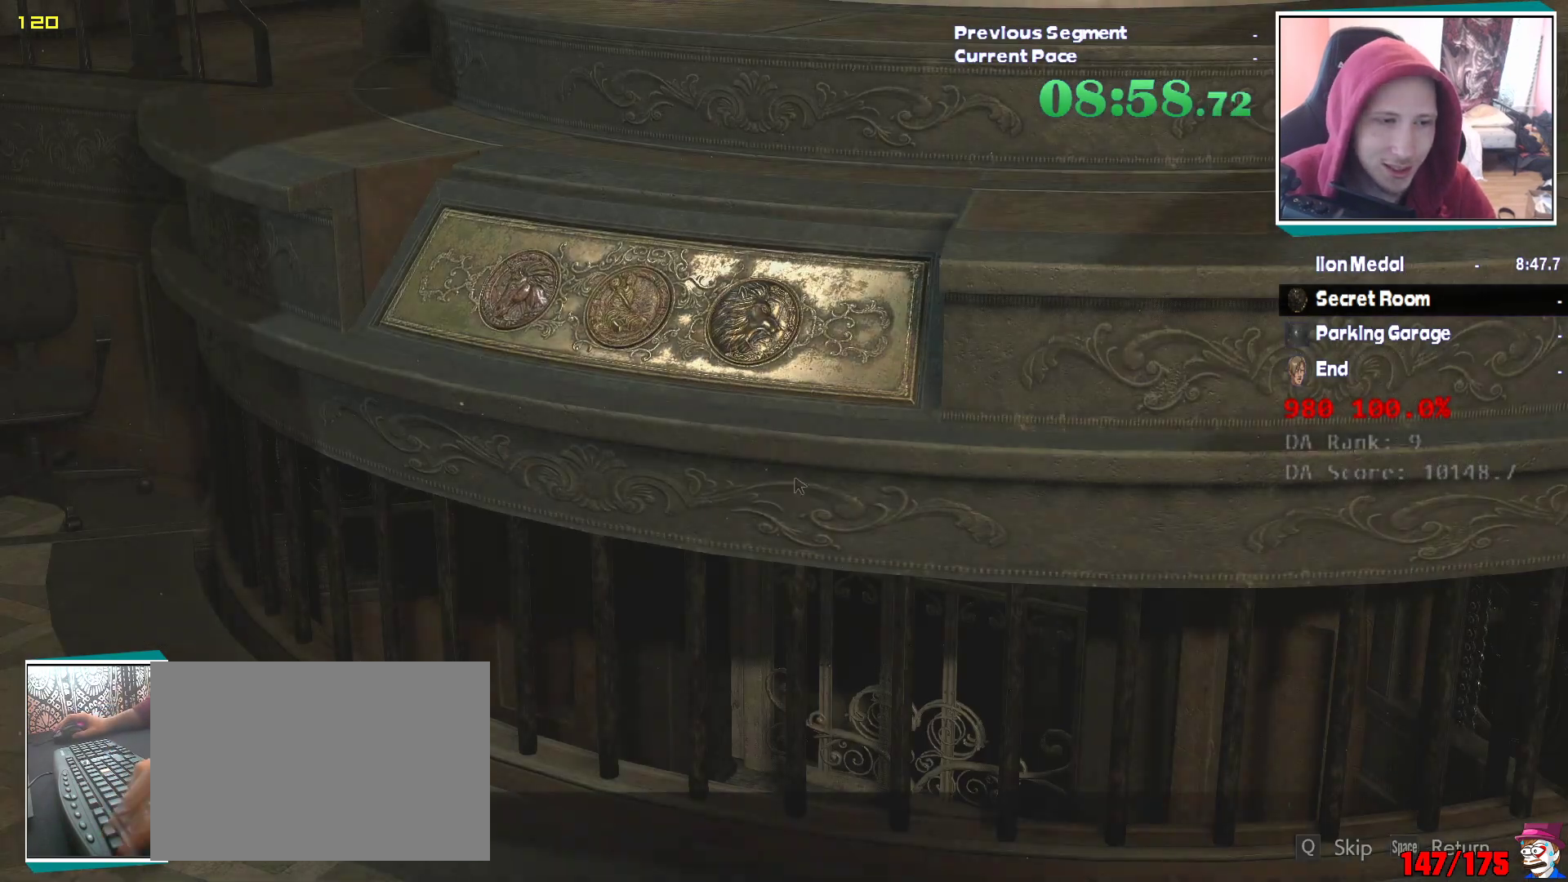
{"keys": ["e", "w"], "mouse": [], "events": [[50, "e", "up"], [50, "w", "down"], [433, "e", "down"]]}
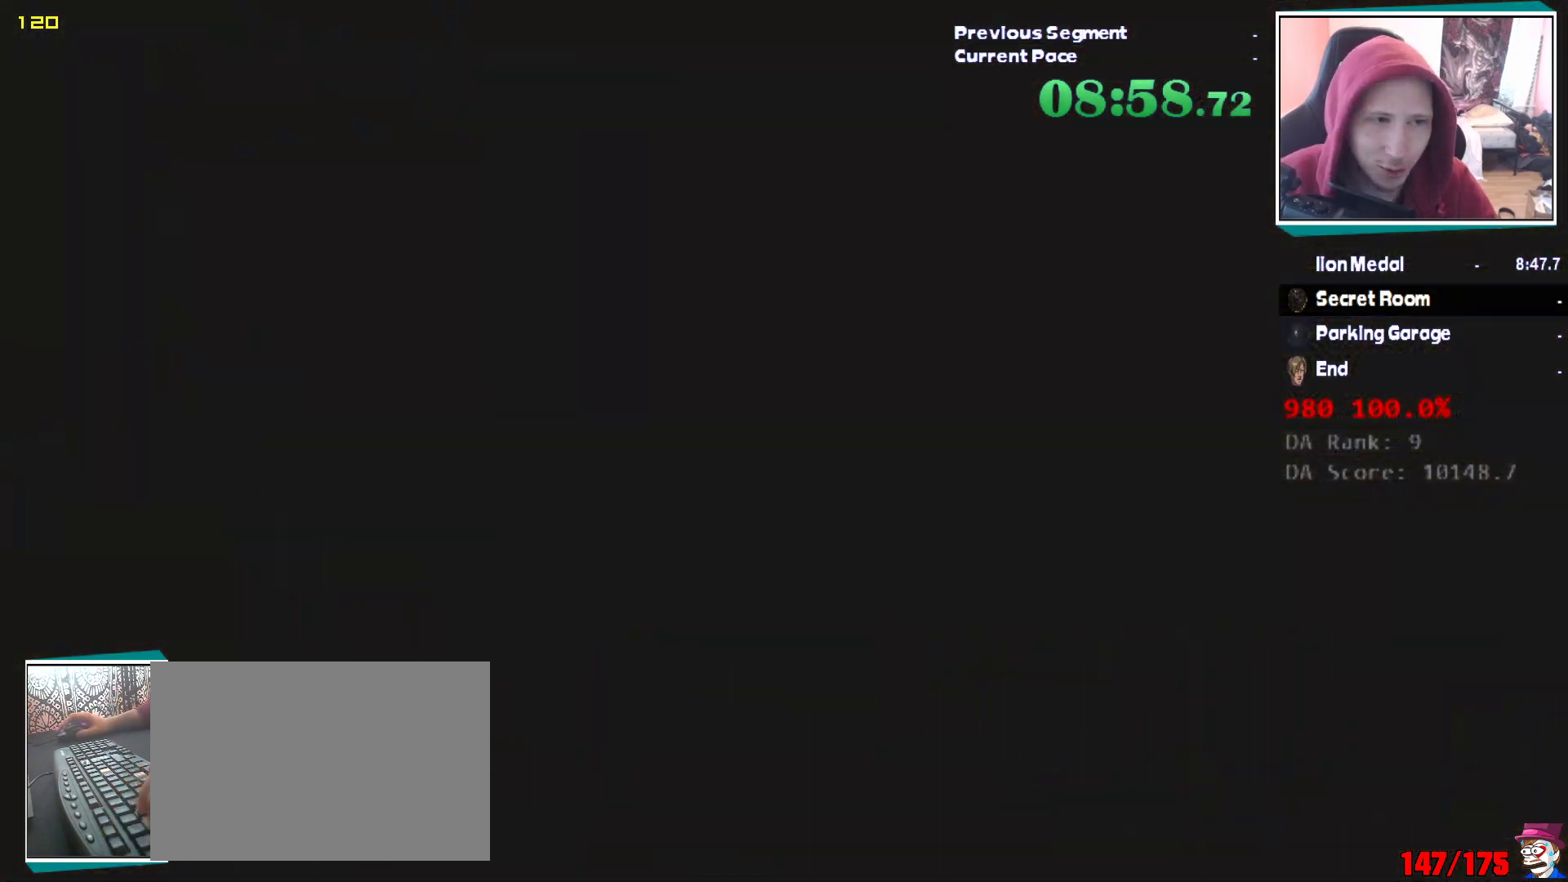
{"keys": ["shift", "w"], "mouse": [], "events": [[17, "e", "up"], [400, "shift", "down"]]}
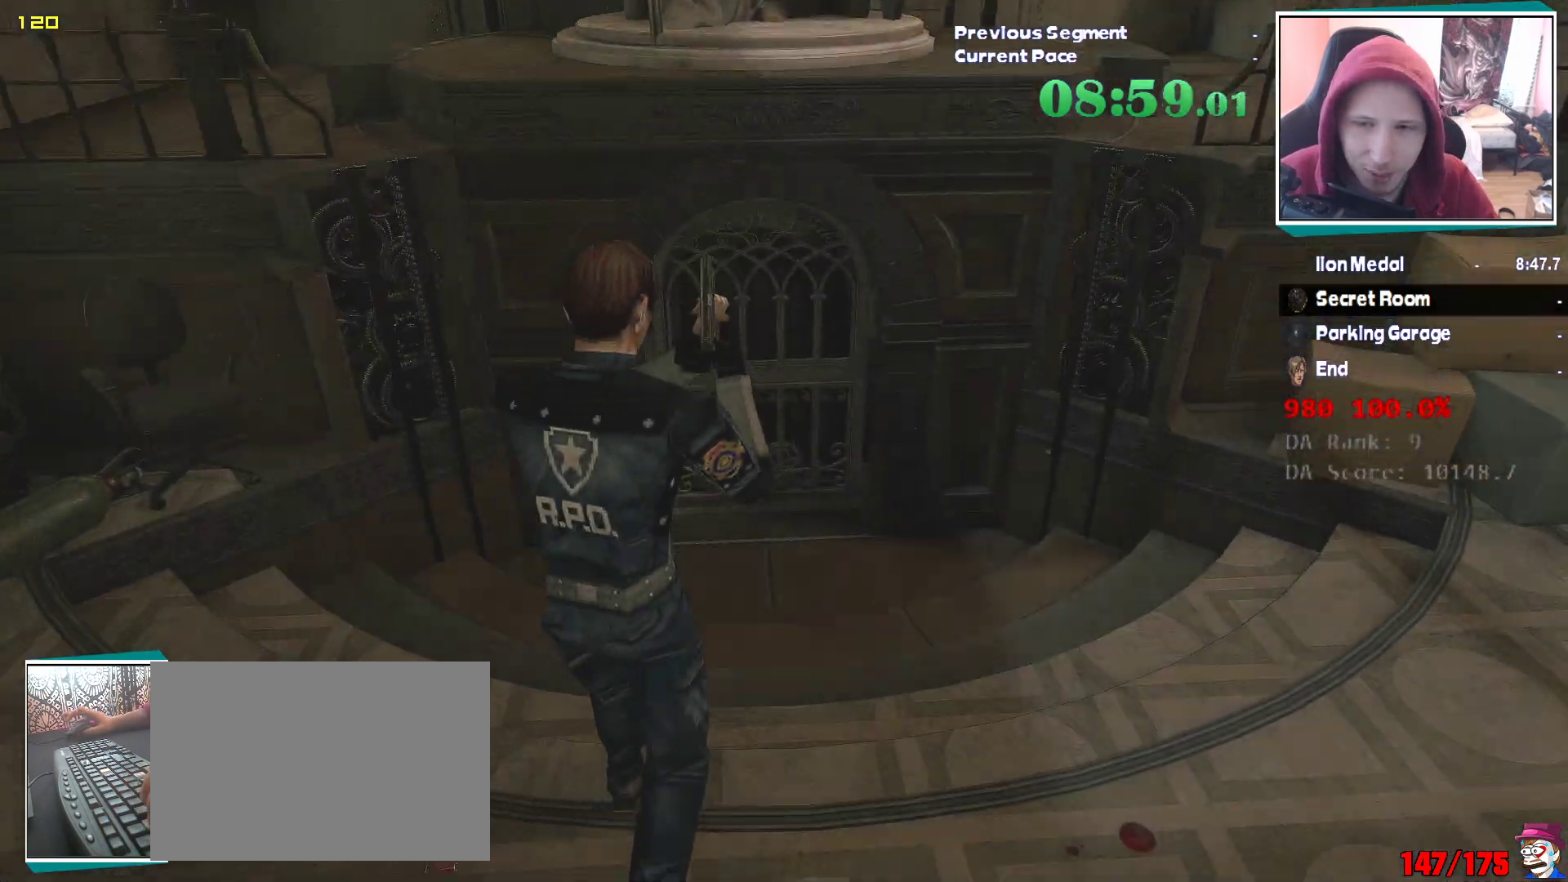
{"keys": ["q", "w"], "mouse": ["left"], "events": [[217, "mouse_right", "down"], [267, "mouse_right", "up"], [367, "e", "down"], [417, "shift", "up"], [467, "q", "down"], [500, "e", "up"], [500, "mouse_left", "down"]]}
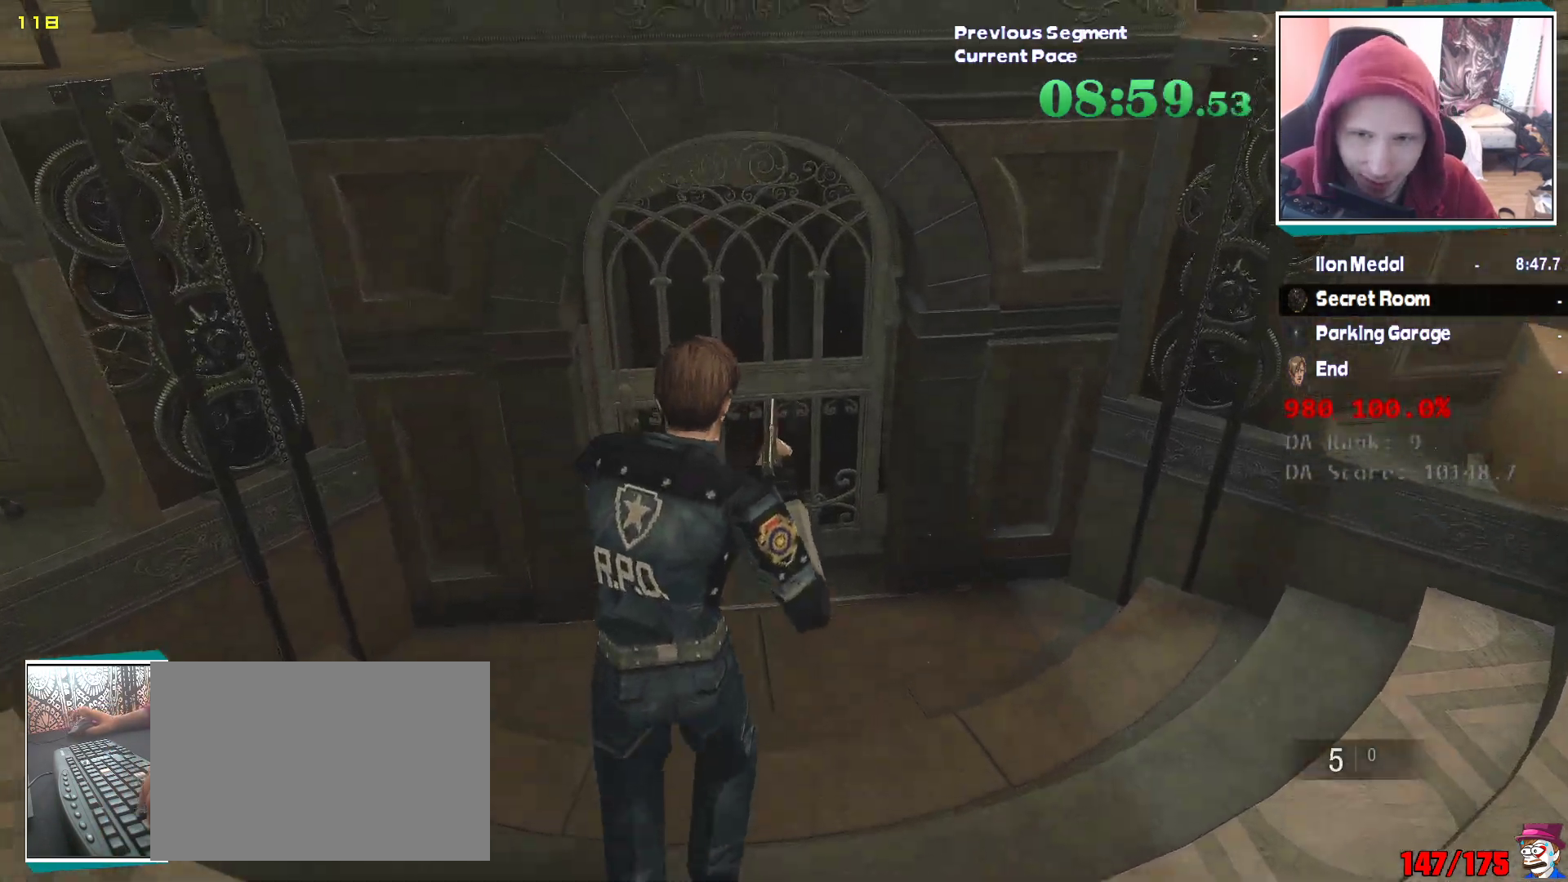
{"keys": ["e", "q", "w"], "mouse": ["left"], "events": [[100, "e", "down"], [100, "mouse_left", "up"], [100, "q", "up"], [150, "q", "down"], [183, "e", "up"], [183, "mouse_left", "down"], [233, "e", "down"], [233, "mouse_left", "up"], [283, "mouse_left", "down"], [283, "q", "up"], [333, "q", "down"], [383, "e", "up"], [383, "mouse_left", "up"], [433, "e", "down"], [433, "mouse_left", "down"]]}
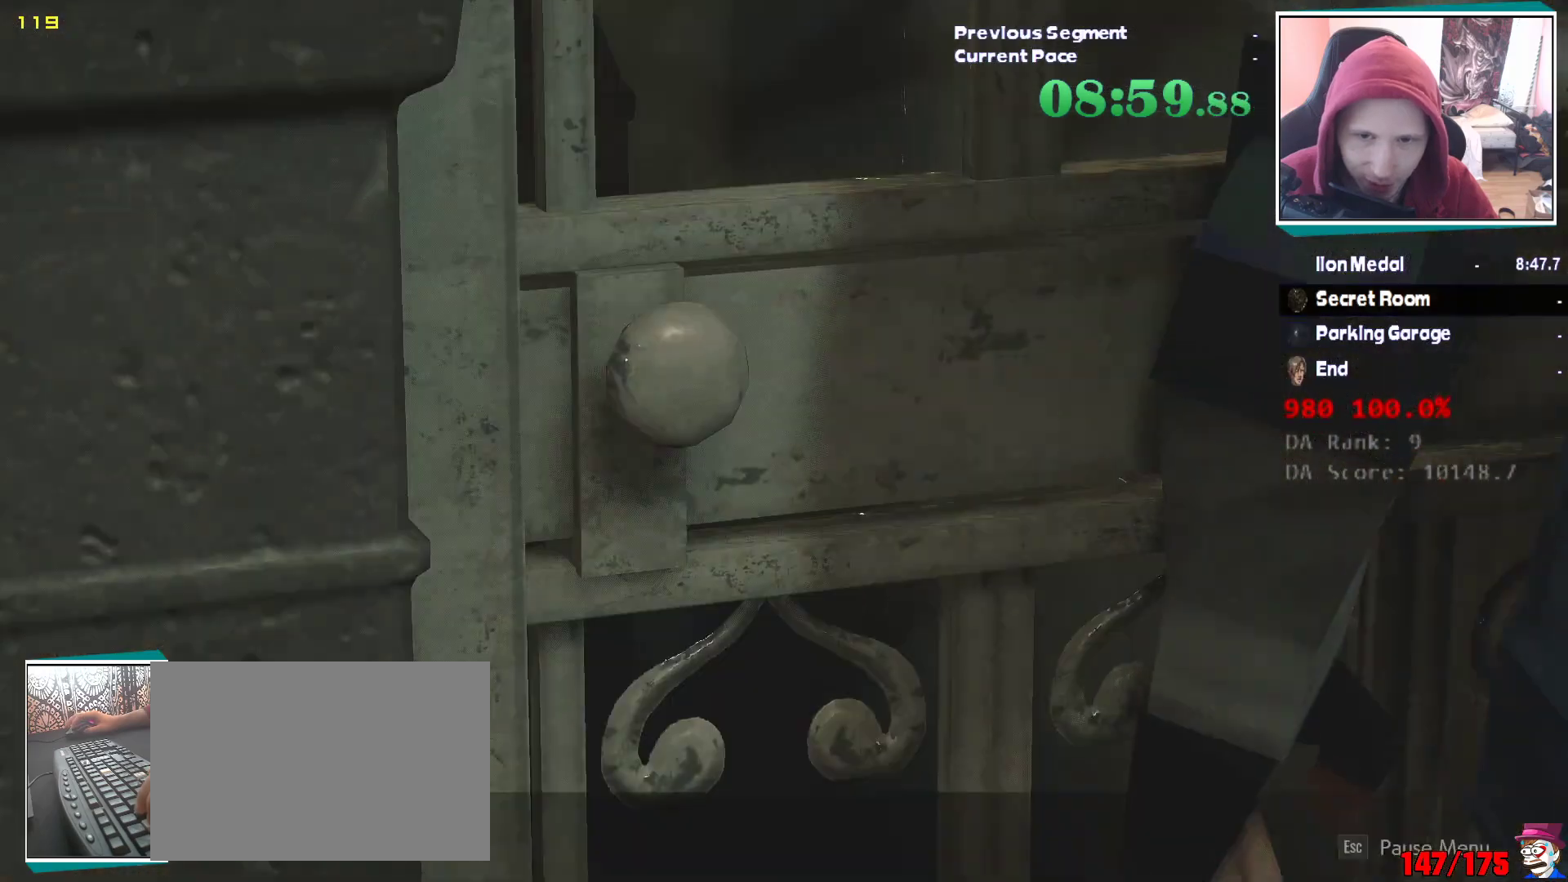
{"keys": ["w"], "mouse": [], "events": [[17, "mouse_left", "up"], [17, "q", "up"], [17, "w", "up"], [67, "e", "up"], [117, "escape", "down"], [217, "escape", "up"], [250, "e", "down"], [300, "e", "up"], [350, "w", "down"]]}
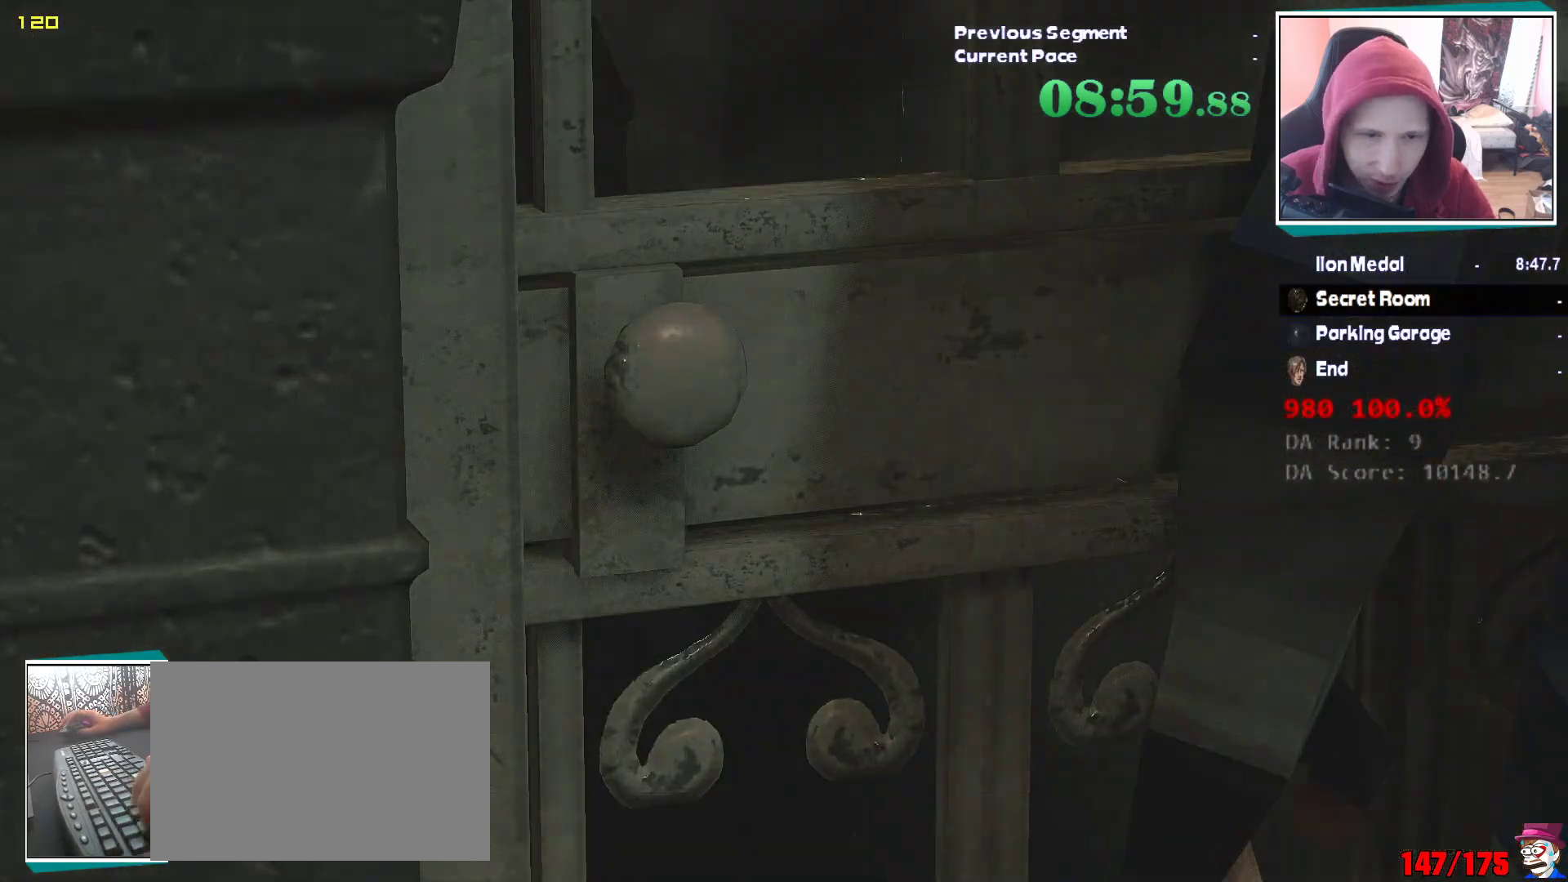
{"keys": ["shift", "w"], "mouse": [], "events": [[450, "shift", "down"]]}
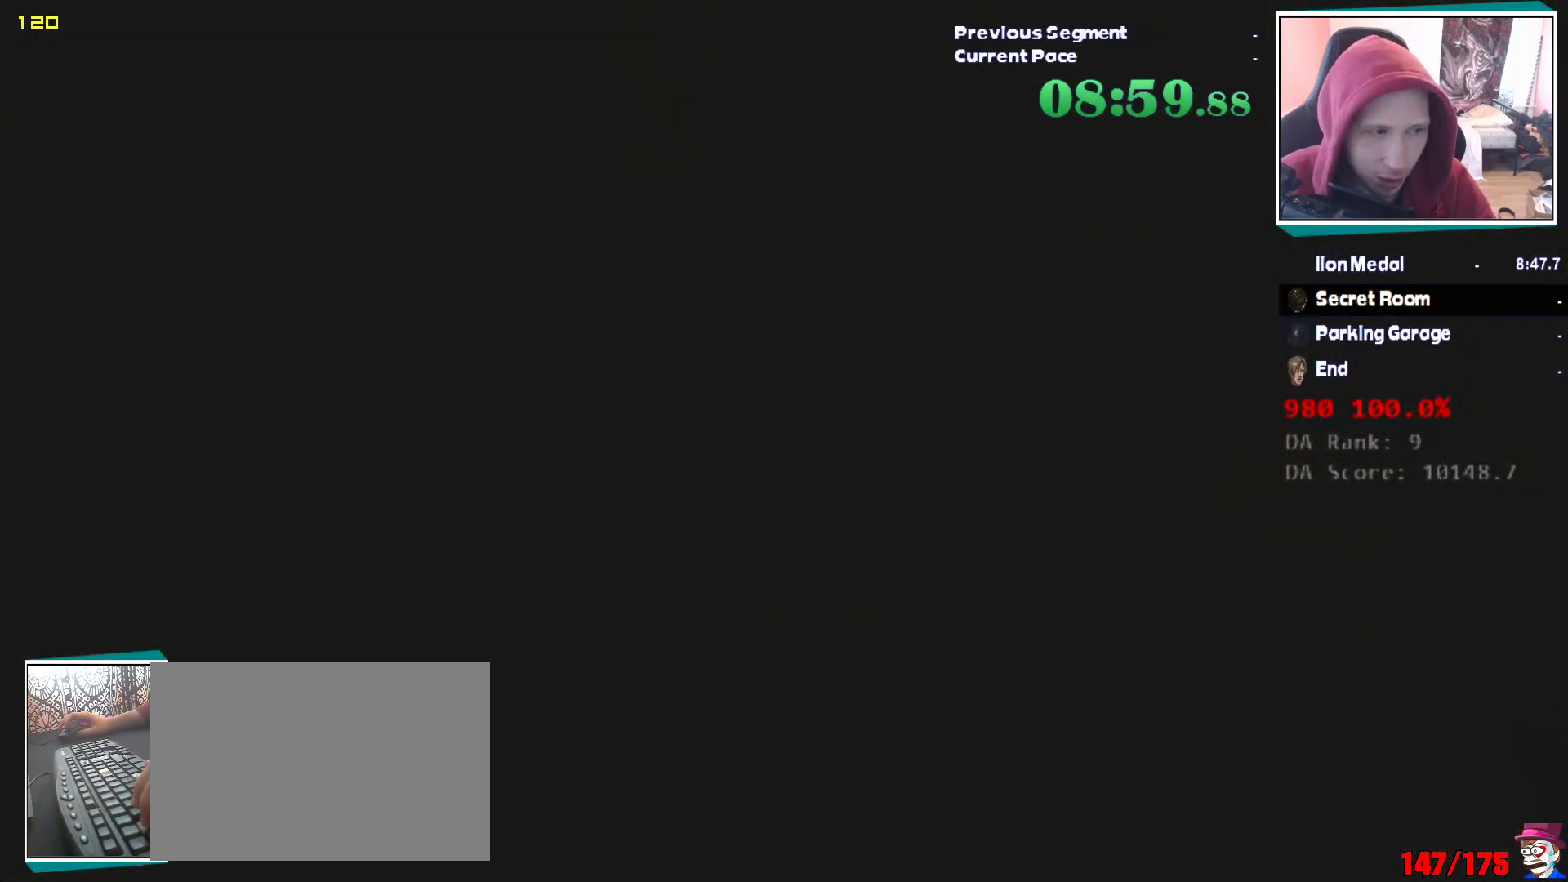
{"keys": ["shift", "w"], "mouse": [], "events": [[50, "shift", "up"], [150, "shift", "down"]]}
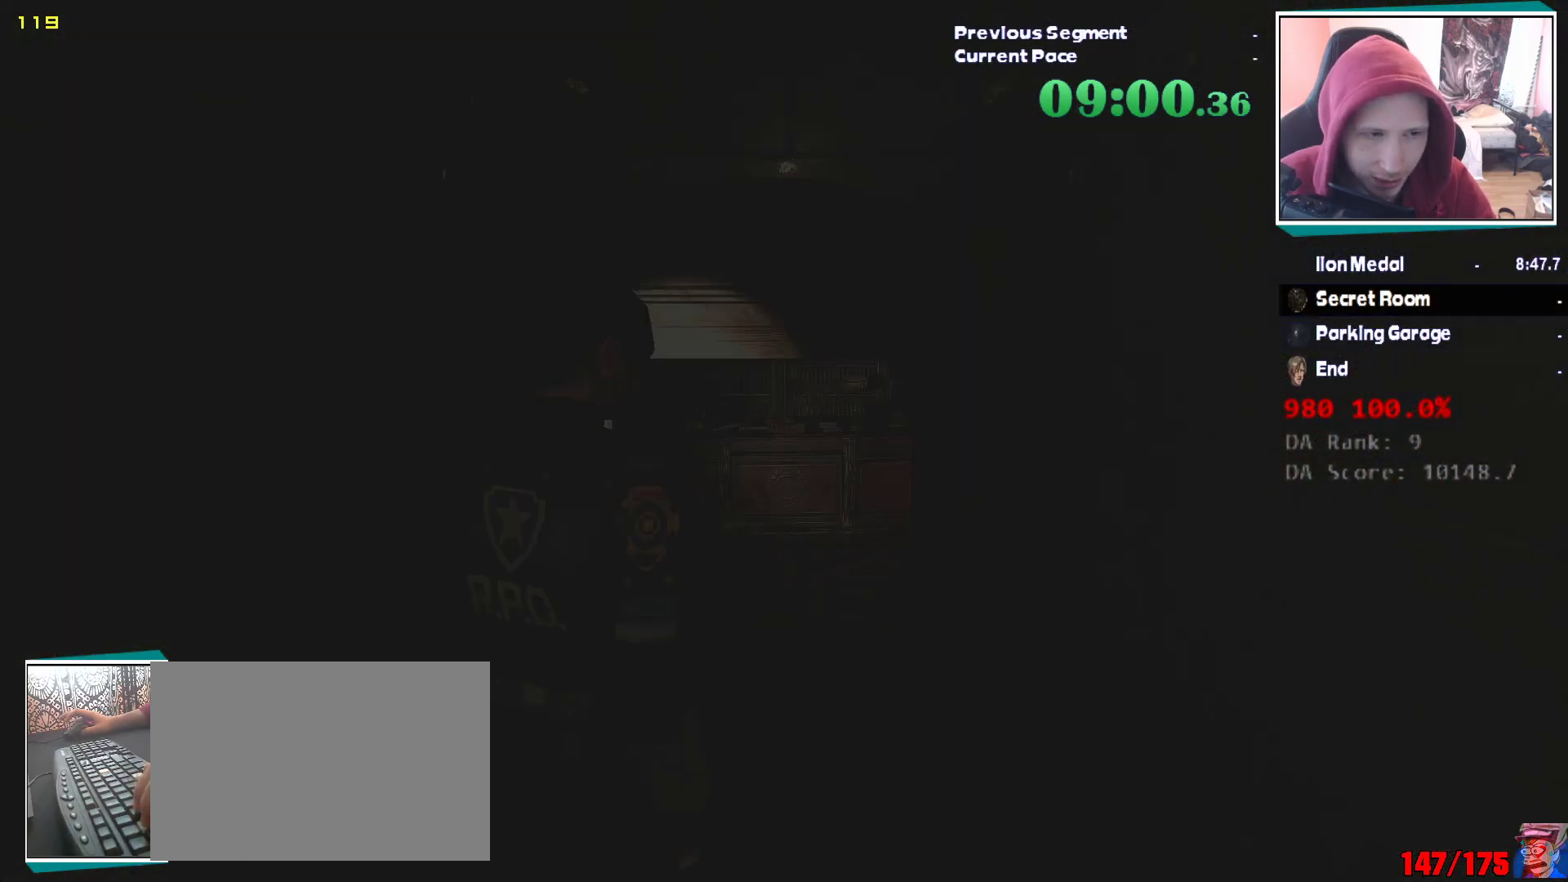
{"keys": ["shift", "w"], "mouse": [], "events": []}
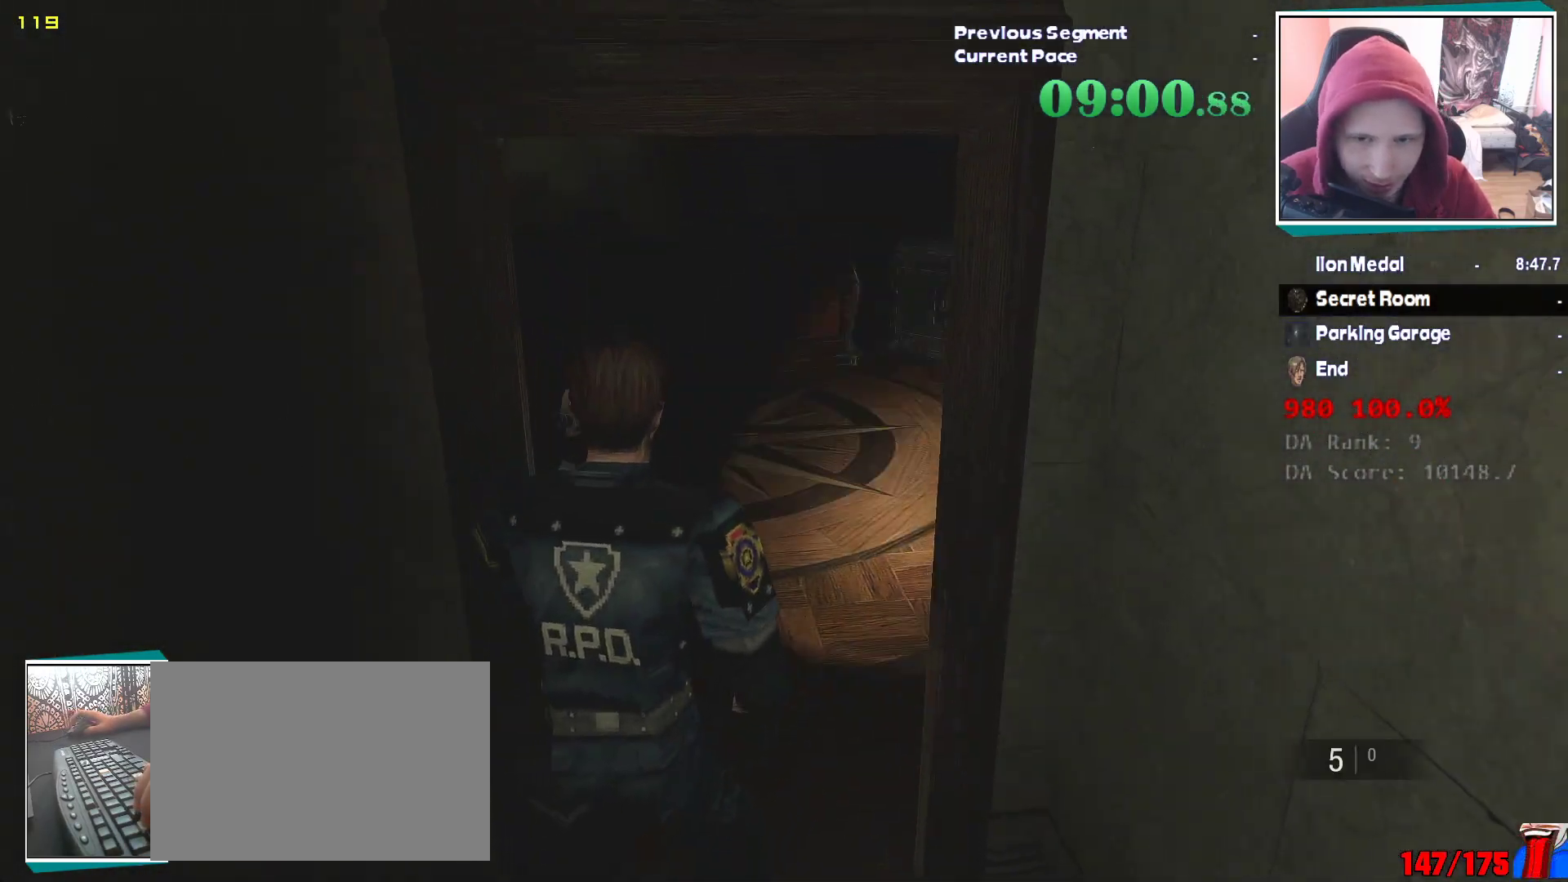
{"keys": ["shift", "w"], "mouse": [], "events": []}
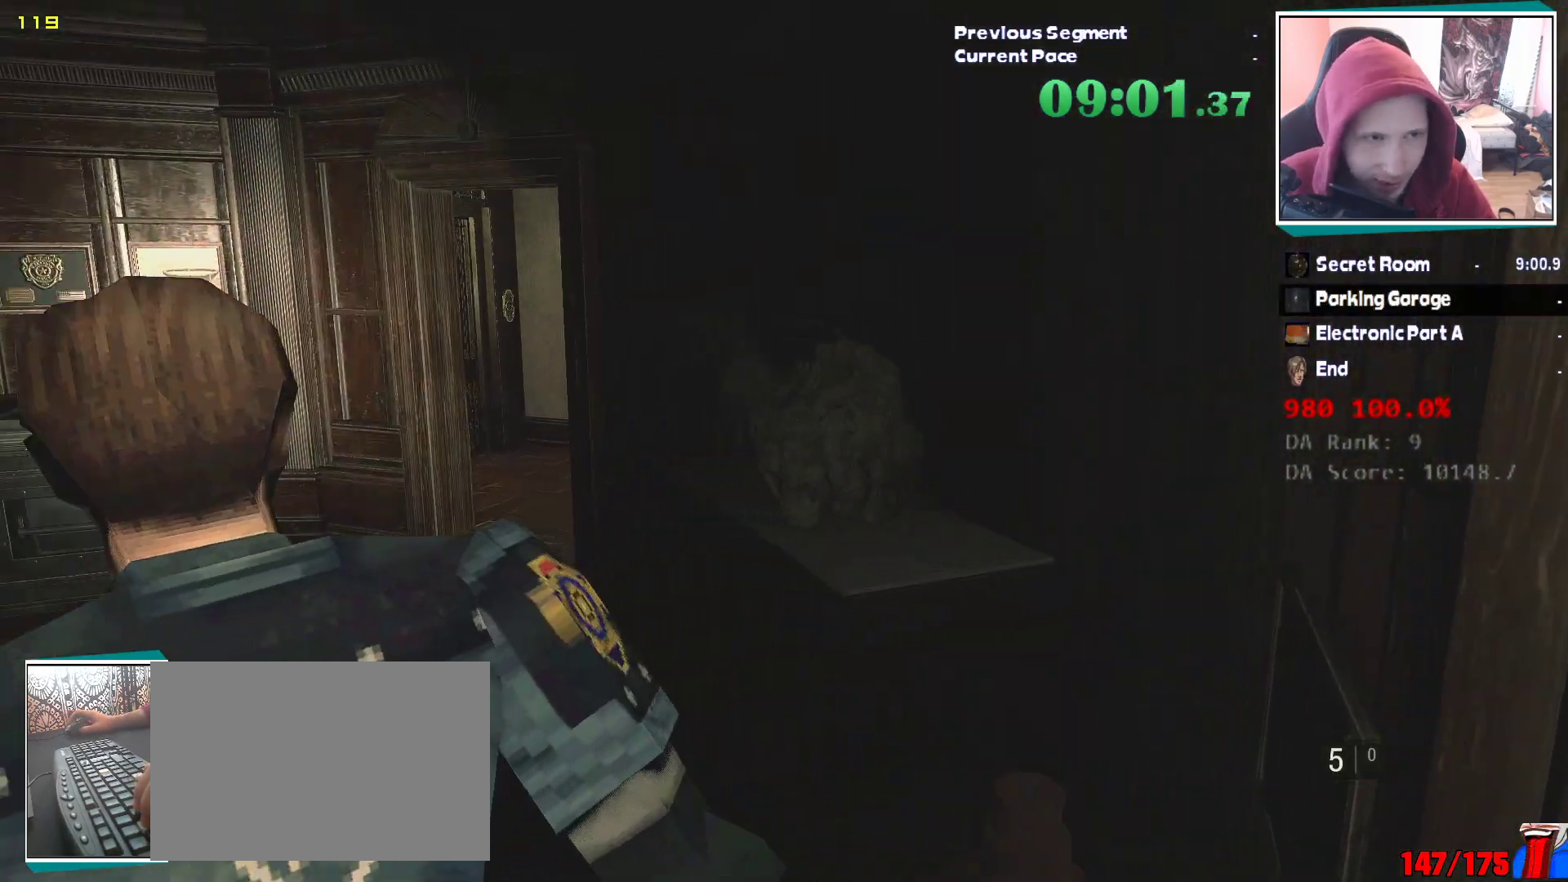
{"keys": ["shift", "w"], "mouse": [], "events": []}
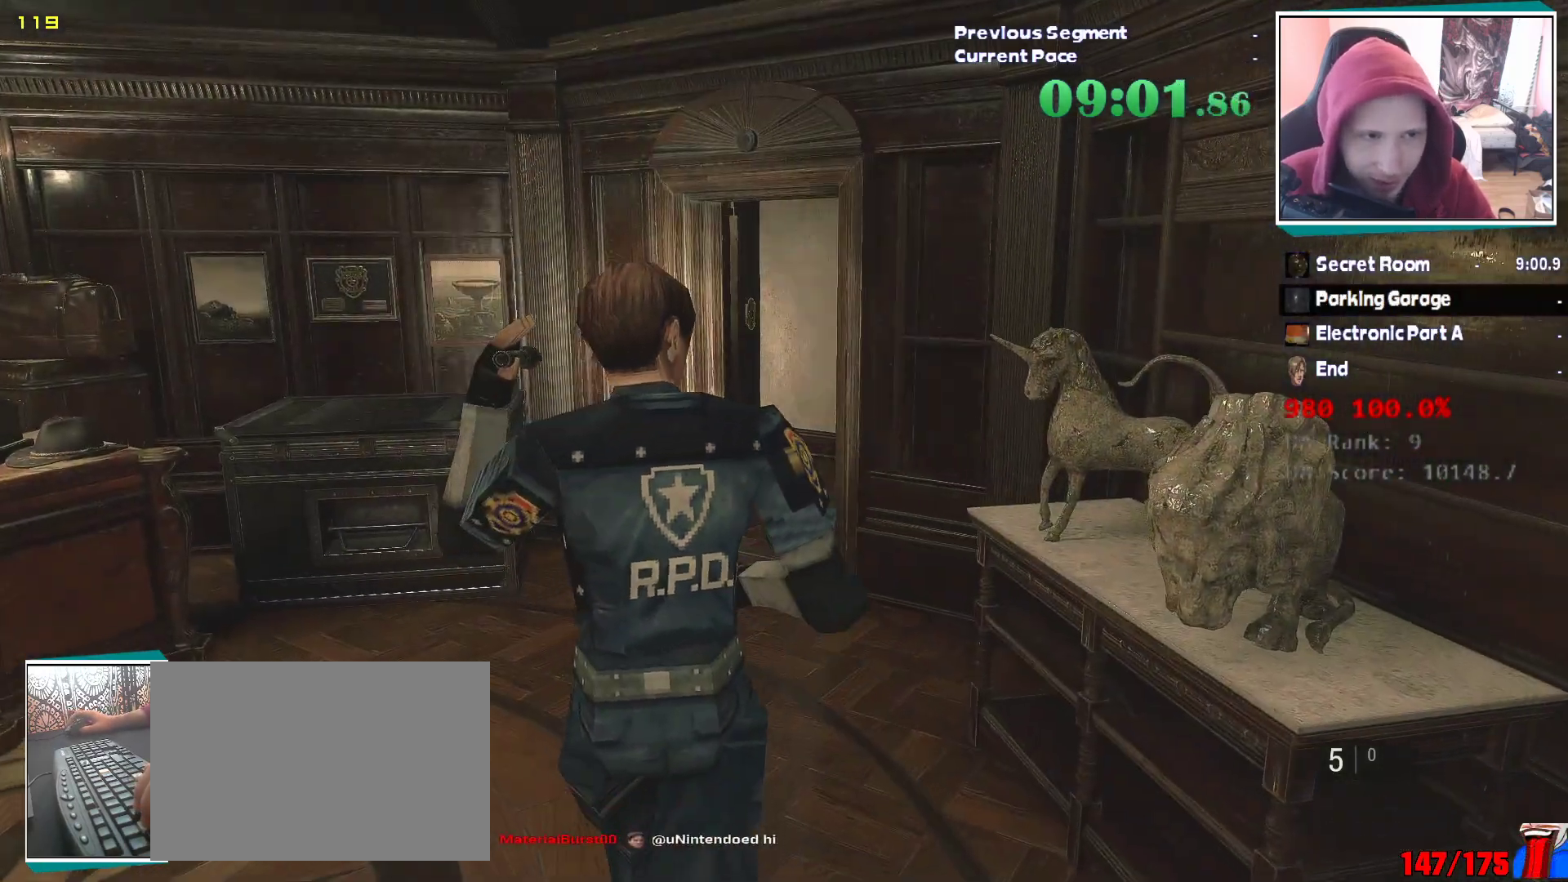
{"keys": ["shift", "w"], "mouse": [], "events": []}
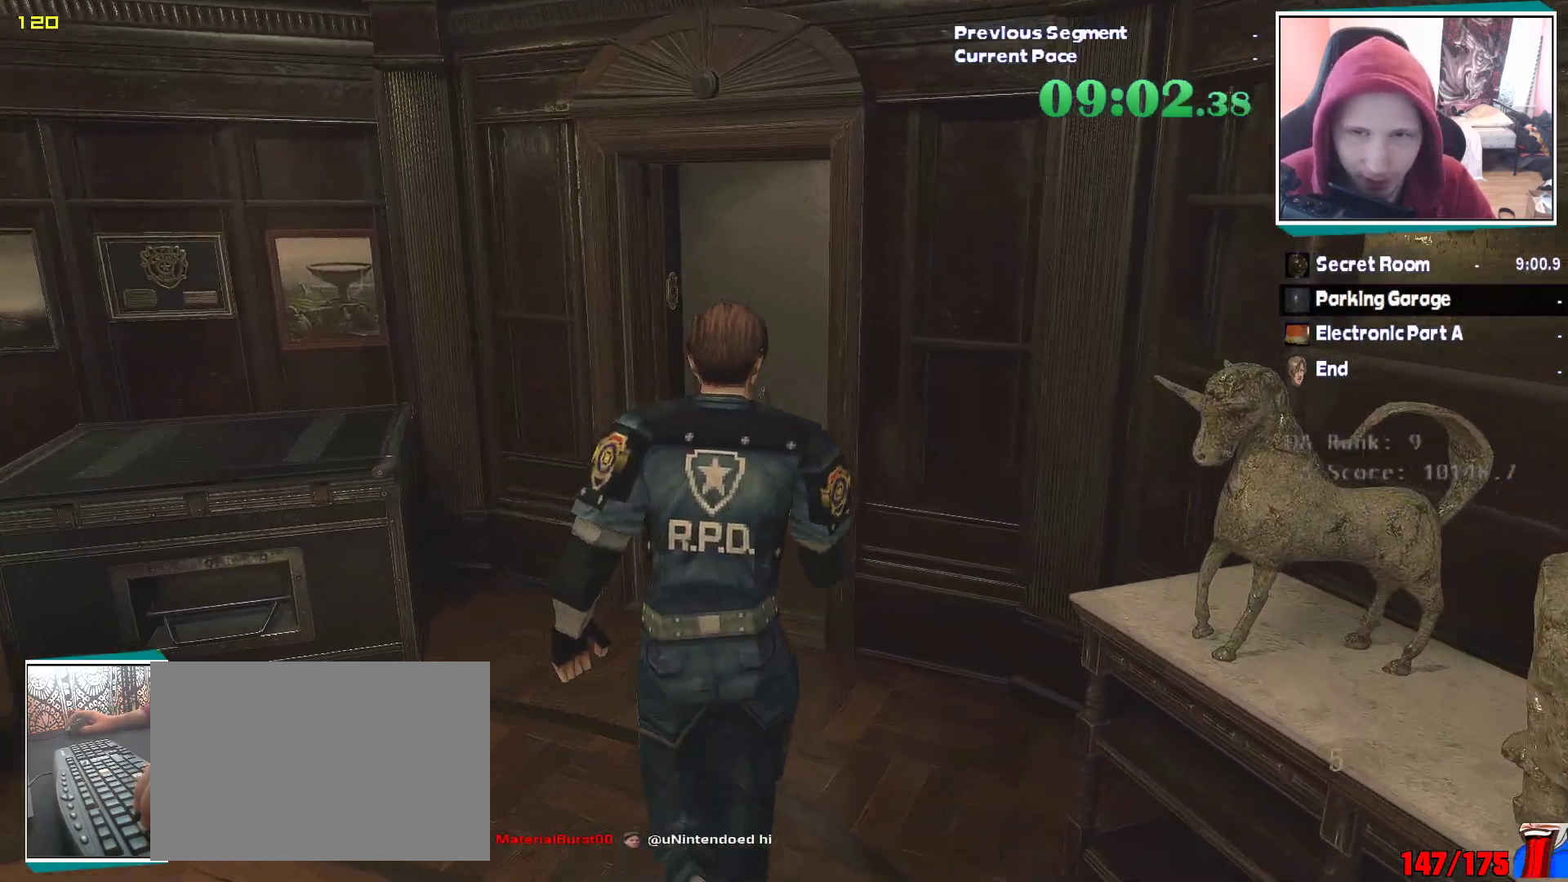
{"keys": ["e", "w"], "mouse": [], "events": [[267, "shift", "up"], [317, "e", "down"], [417, "q", "down"], [450, "e", "up"], [500, "e", "down"], [500, "q", "up"]]}
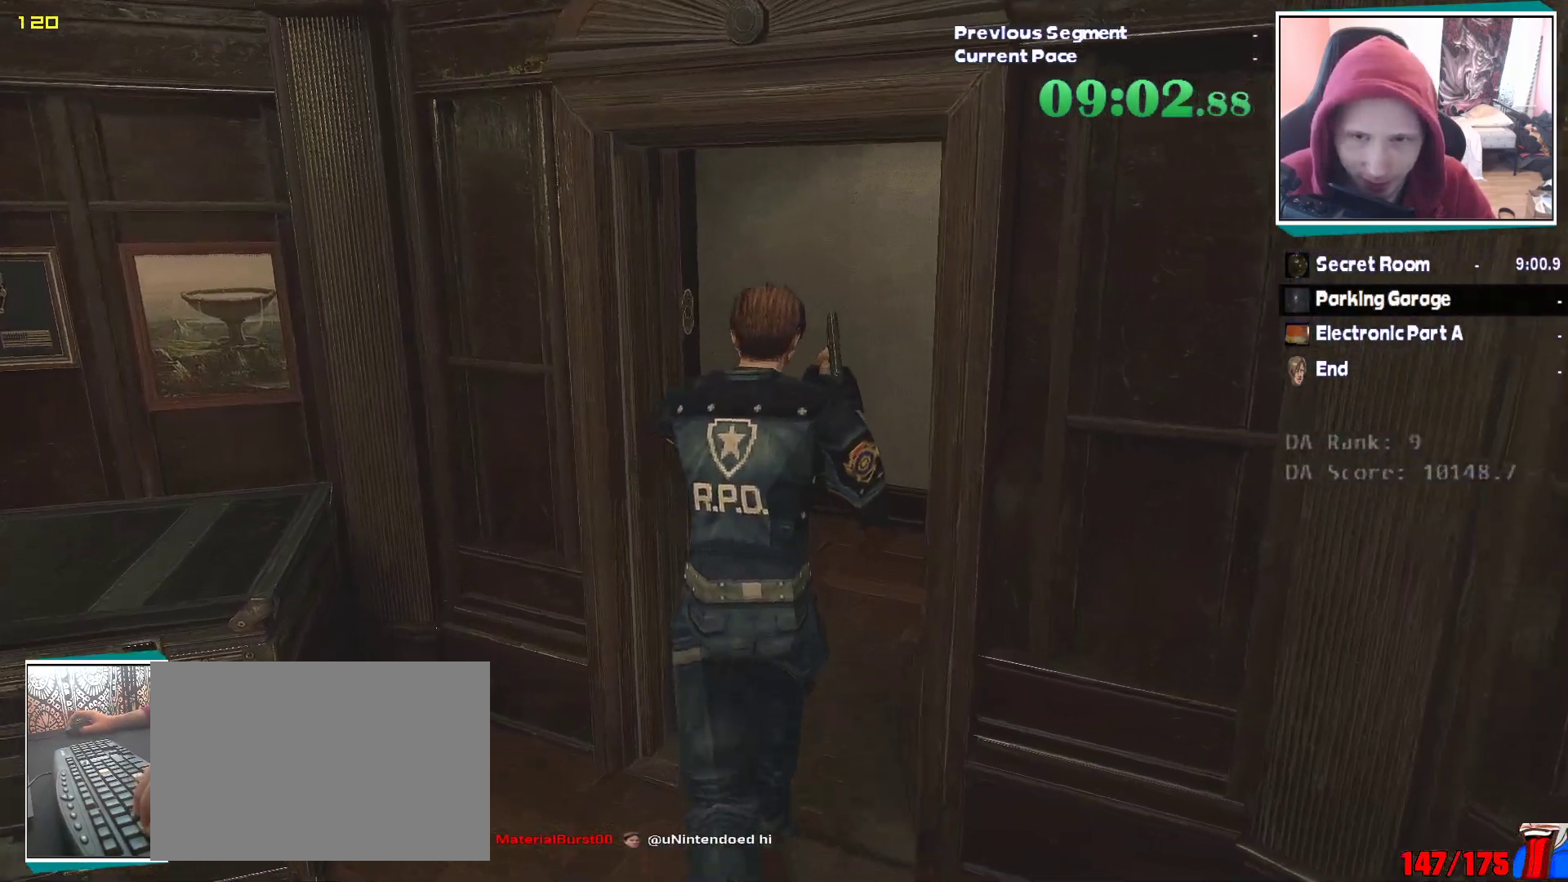
{"keys": ["q", "w"], "mouse": [], "events": [[83, "q", "down"], [183, "q", "up"], [217, "q", "down"], [283, "e", "up"], [333, "e", "down"], [333, "q", "up"], [433, "e", "up"], [433, "q", "down"]]}
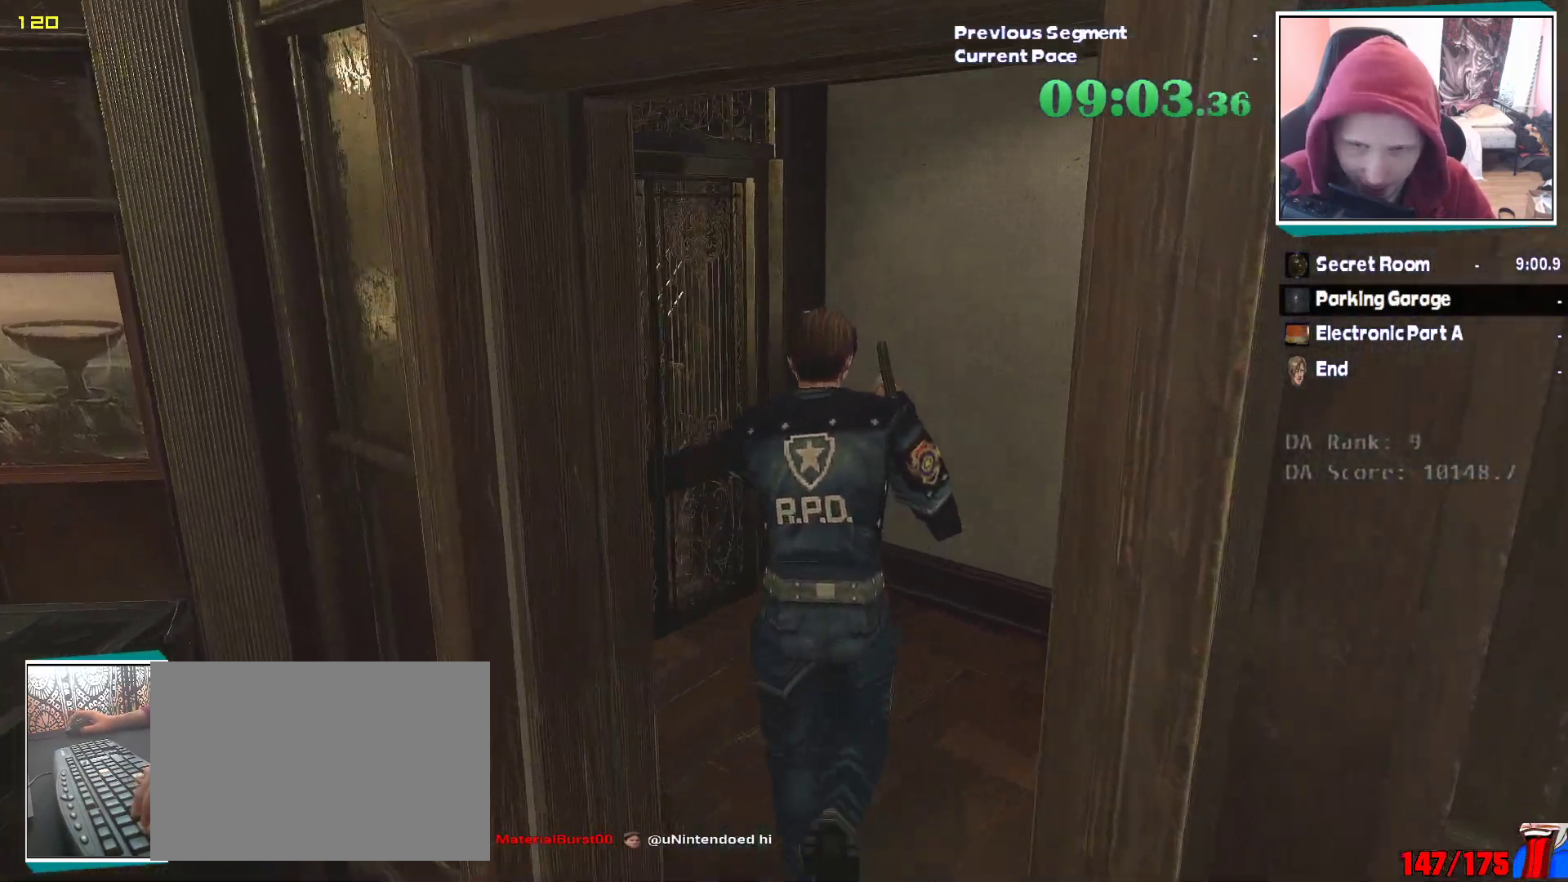
{"keys": ["e", "w"], "mouse": [], "events": [[17, "e", "down"], [17, "q", "up"], [67, "q", "down"], [117, "e", "up"], [167, "e", "down"], [167, "q", "up"], [250, "e", "up"], [250, "q", "down"], [333, "e", "down"], [350, "q", "up"], [383, "q", "down"], [400, "e", "up"], [483, "e", "down"], [483, "q", "up"]]}
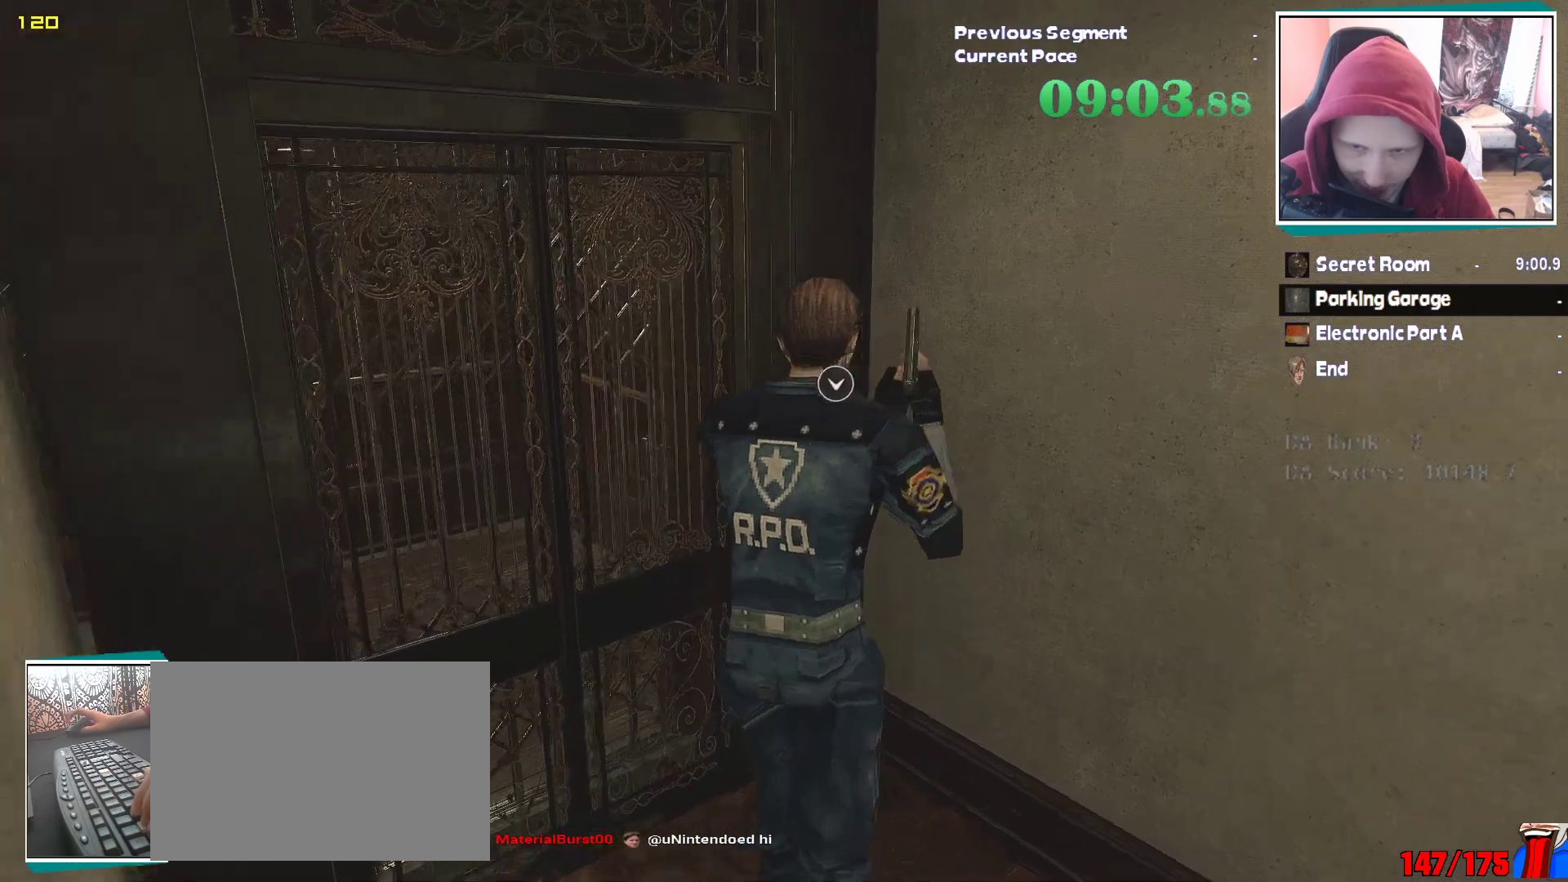
{"keys": ["e", "w"], "mouse": [], "events": [[33, "q", "down"], [83, "e", "up"], [133, "e", "down"], [133, "mouse_right", "down"], [133, "q", "up"], [183, "mouse_right", "up"], [217, "e", "up"], [217, "q", "down"], [317, "e", "down"], [317, "q", "up"], [367, "q", "down"], [417, "e", "up"], [450, "e", "down"], [450, "q", "up"]]}
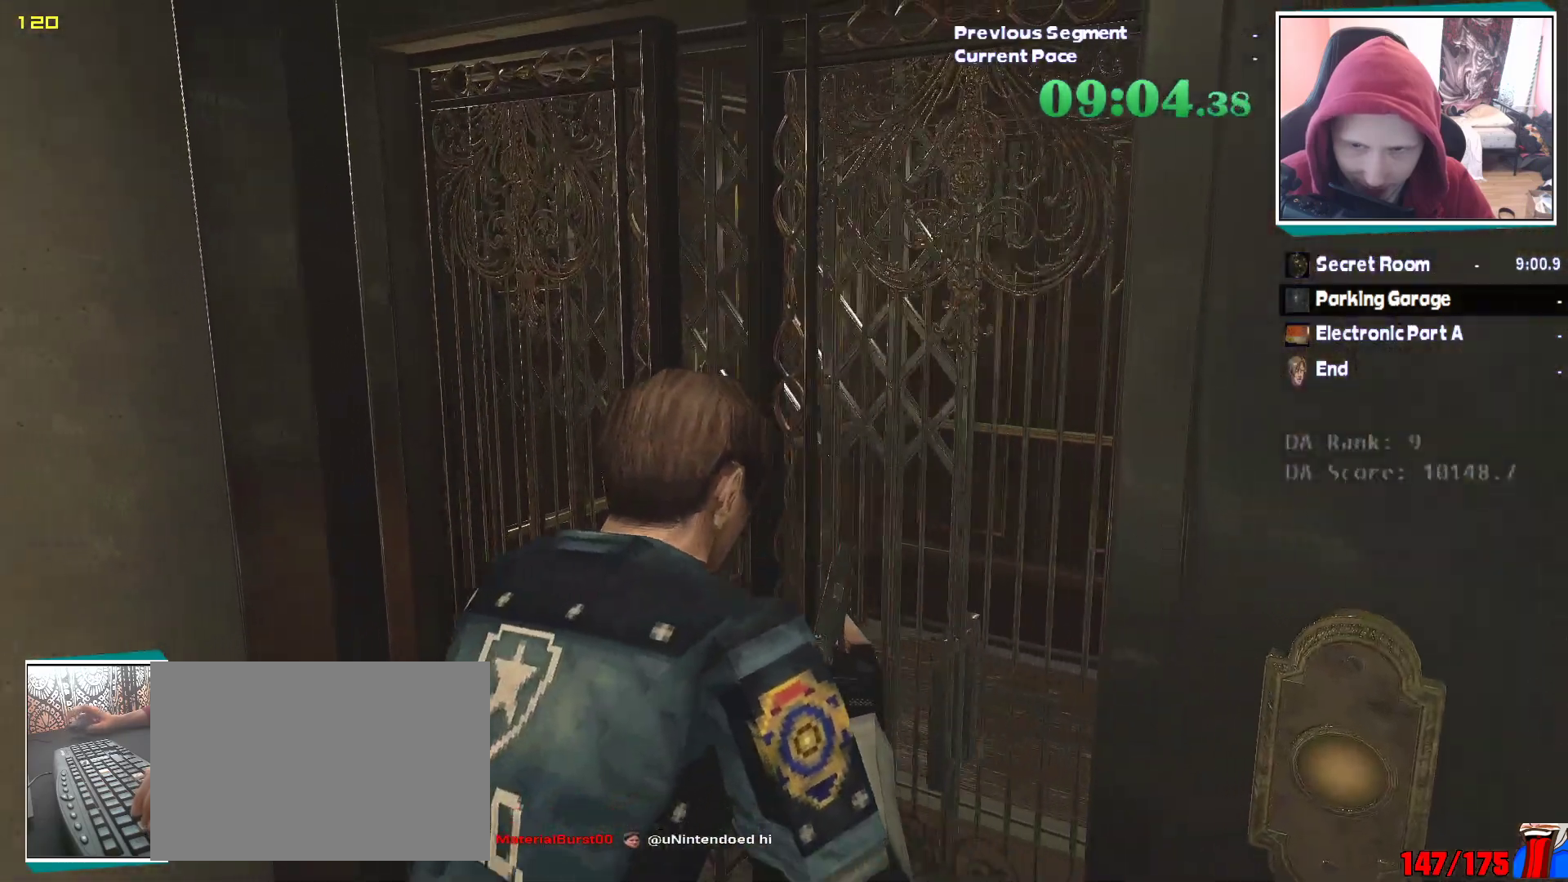
{"keys": ["e", "q", "w"], "mouse": [], "events": [[50, "e", "up"], [50, "q", "down"], [100, "e", "down"], [150, "q", "up"], [200, "q", "down"], [233, "e", "up"], [283, "e", "down"], [283, "q", "up"], [383, "e", "up"], [383, "q", "down"], [433, "e", "down"], [433, "q", "up"], [500, "q", "down"]]}
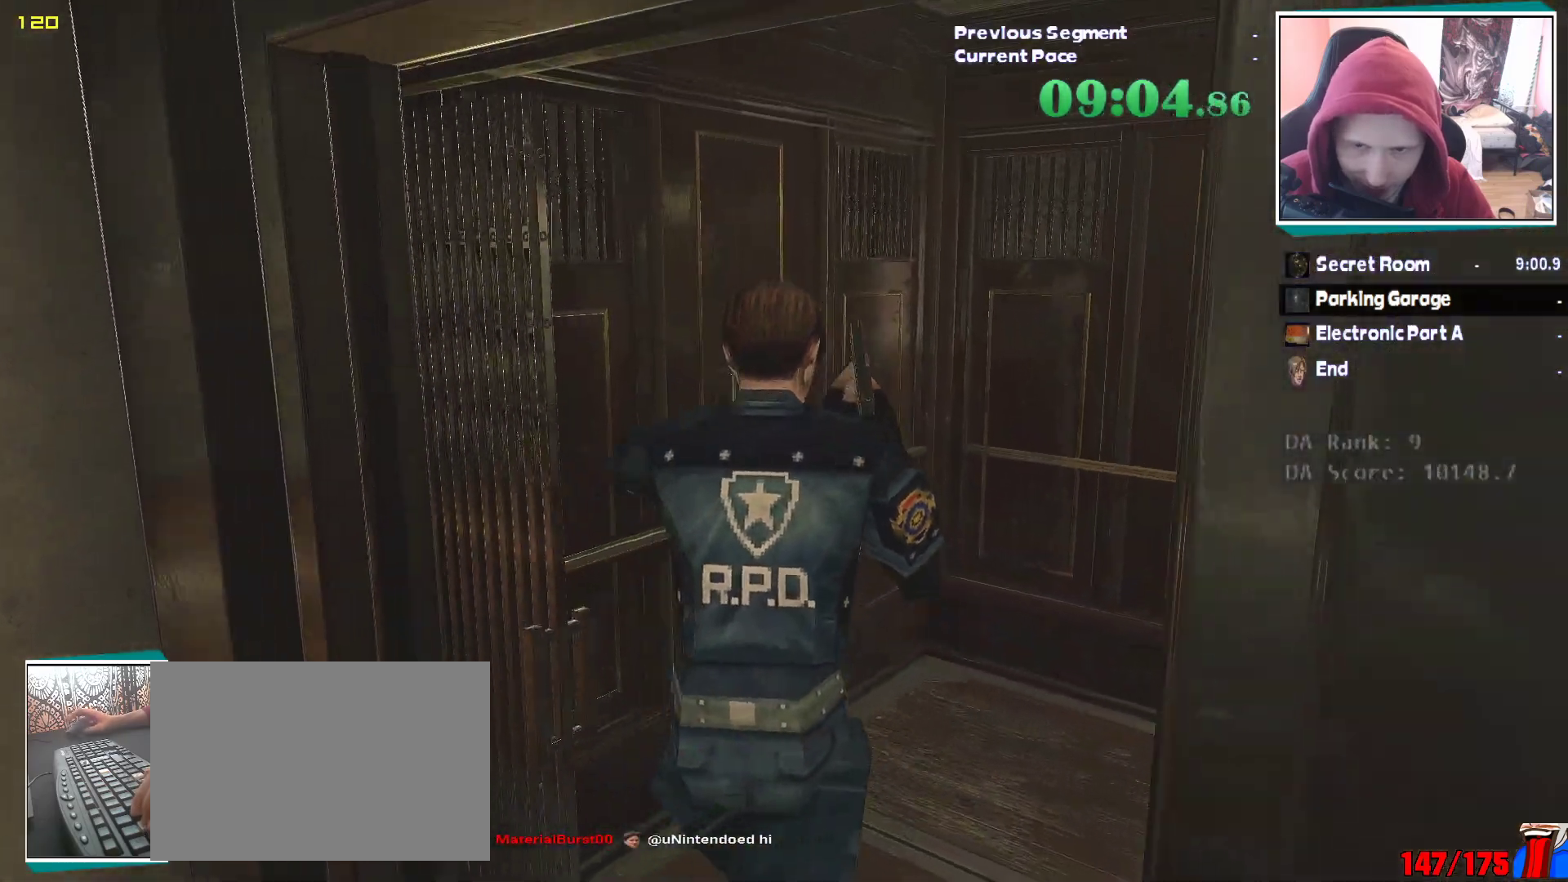
{"keys": ["q", "w"], "mouse": ["left"], "events": [[17, "e", "up"], [67, "q", "up"], [117, "e", "down"], [150, "q", "down"], [217, "e", "up"], [250, "e", "down"], [250, "q", "up"], [350, "e", "up"], [350, "mouse_left", "down"], [350, "q", "down"], [400, "e", "down"], [433, "q", "up"], [483, "e", "up"], [483, "q", "down"]]}
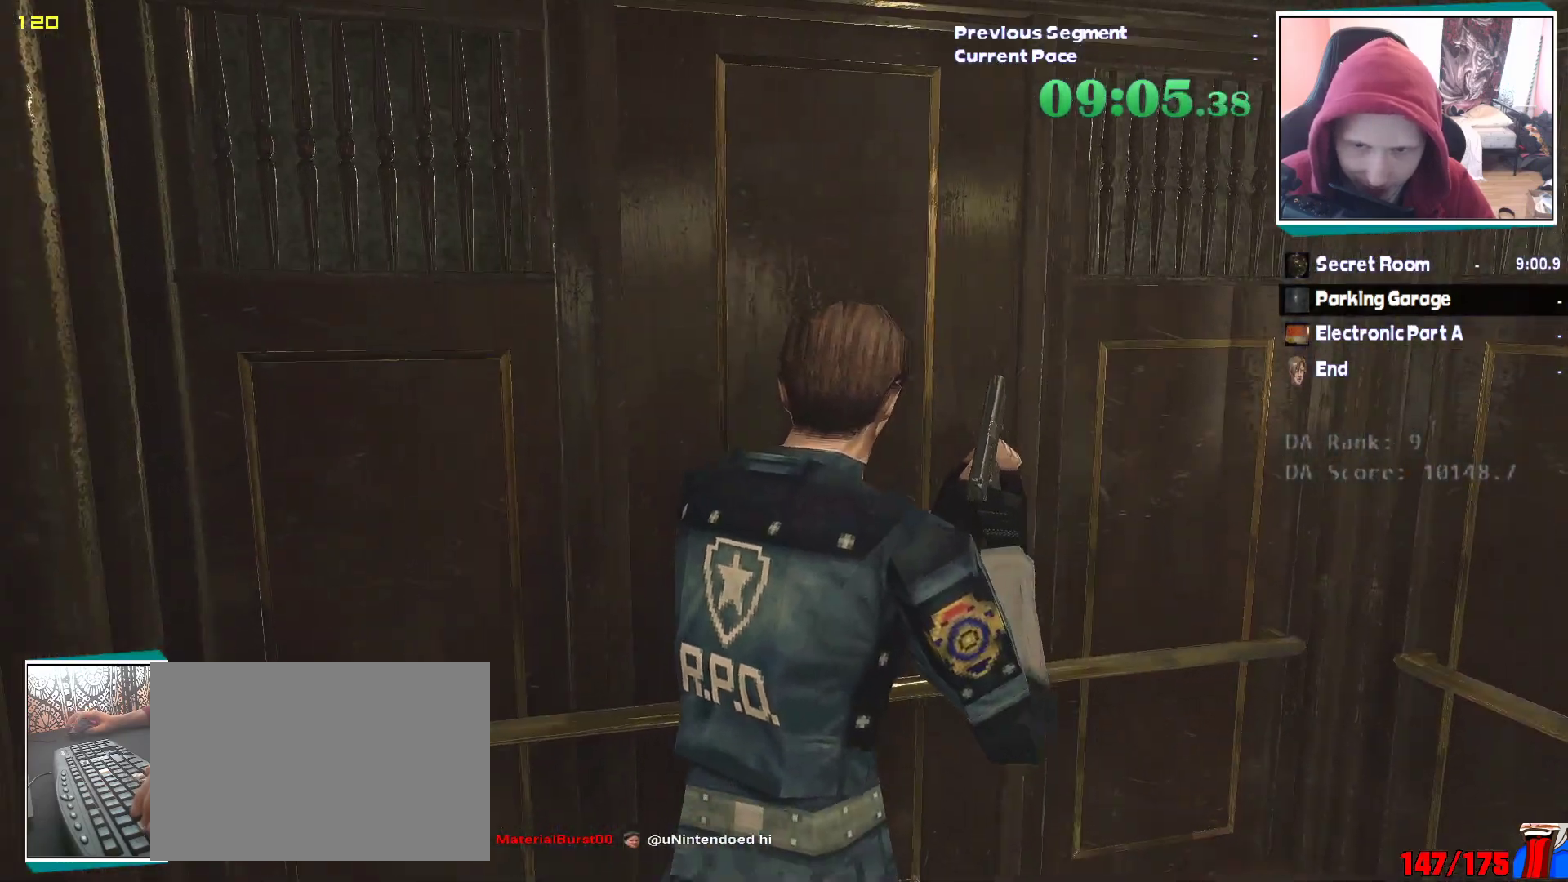
{"keys": ["q", "w"], "mouse": ["left"], "events": [[83, "e", "down"], [83, "mouse_left", "up"], [83, "q", "up"], [133, "mouse_left", "down"], [133, "q", "down"], [183, "e", "up"], [183, "mouse_left", "up"], [217, "e", "down"], [217, "q", "up"], [267, "mouse_left", "down"], [283, "mouse_left", "up"], [317, "e", "up"], [317, "q", "down"], [367, "e", "down"], [367, "mouse_left", "down"], [417, "q", "up"], [450, "q", "down"], [500, "e", "up"]]}